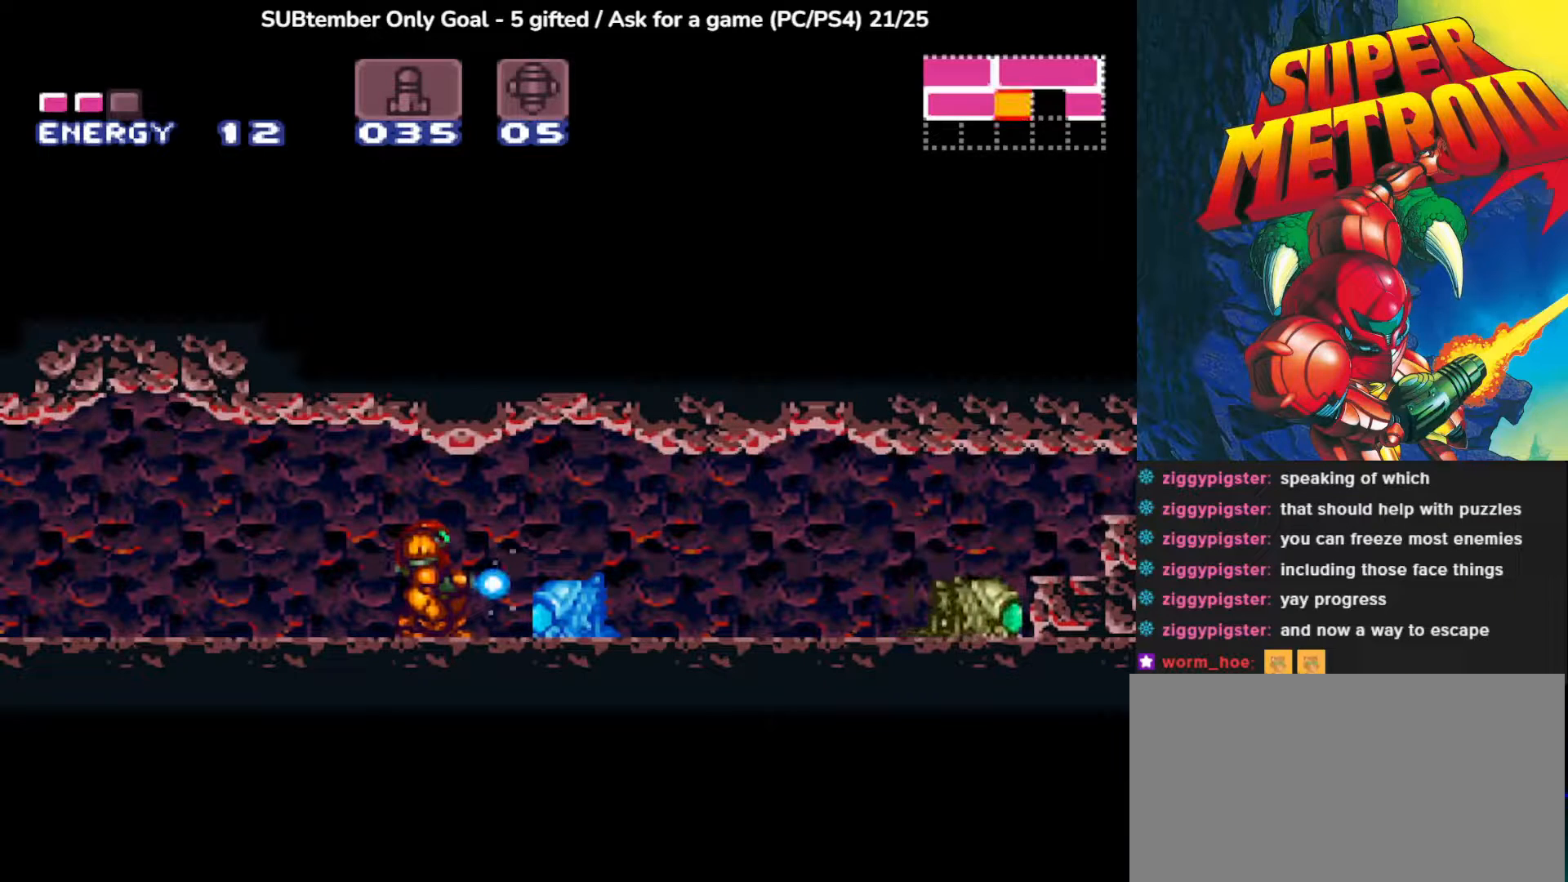
Gameplay with a controller (PlayStation layout); each line is a JSON object with the inputs held at the frame after it. "events" lists button and stick changes between this image and that frame as [ms after this image, input, new state], when the widget could be followed in between. Not read: right_stick.
{"buttons": ["TRIANGLE"], "left_stick": "center", "events": [[167, "SQUARE", "up"], [450, "TRIANGLE", "down"]]}
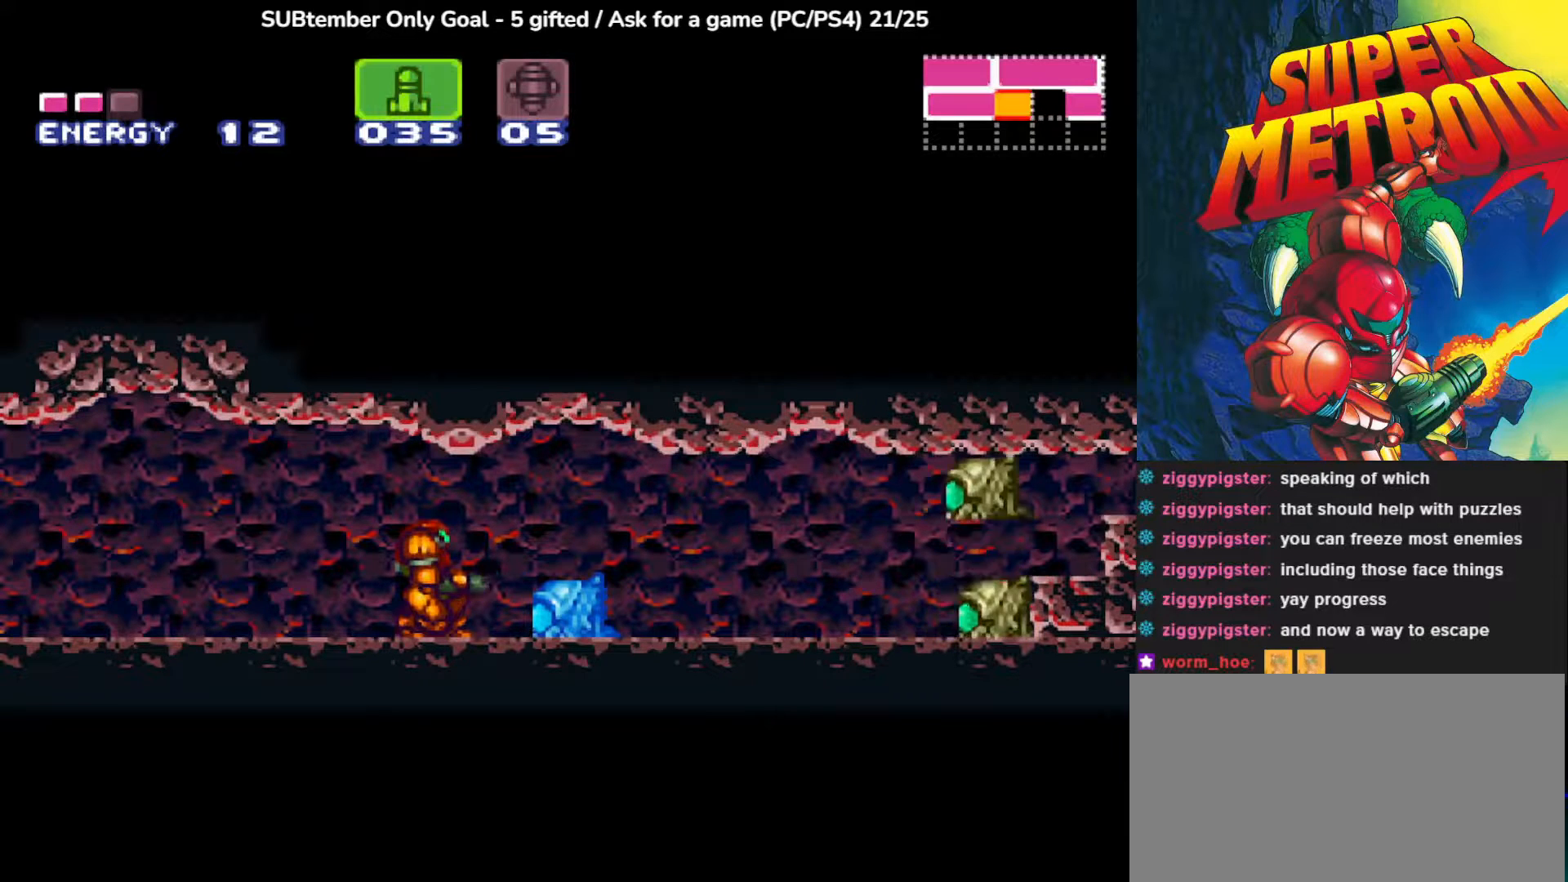
{"buttons": ["SQUARE"], "left_stick": "center", "events": [[67, "TRIANGLE", "up"], [400, "SQUARE", "down"]]}
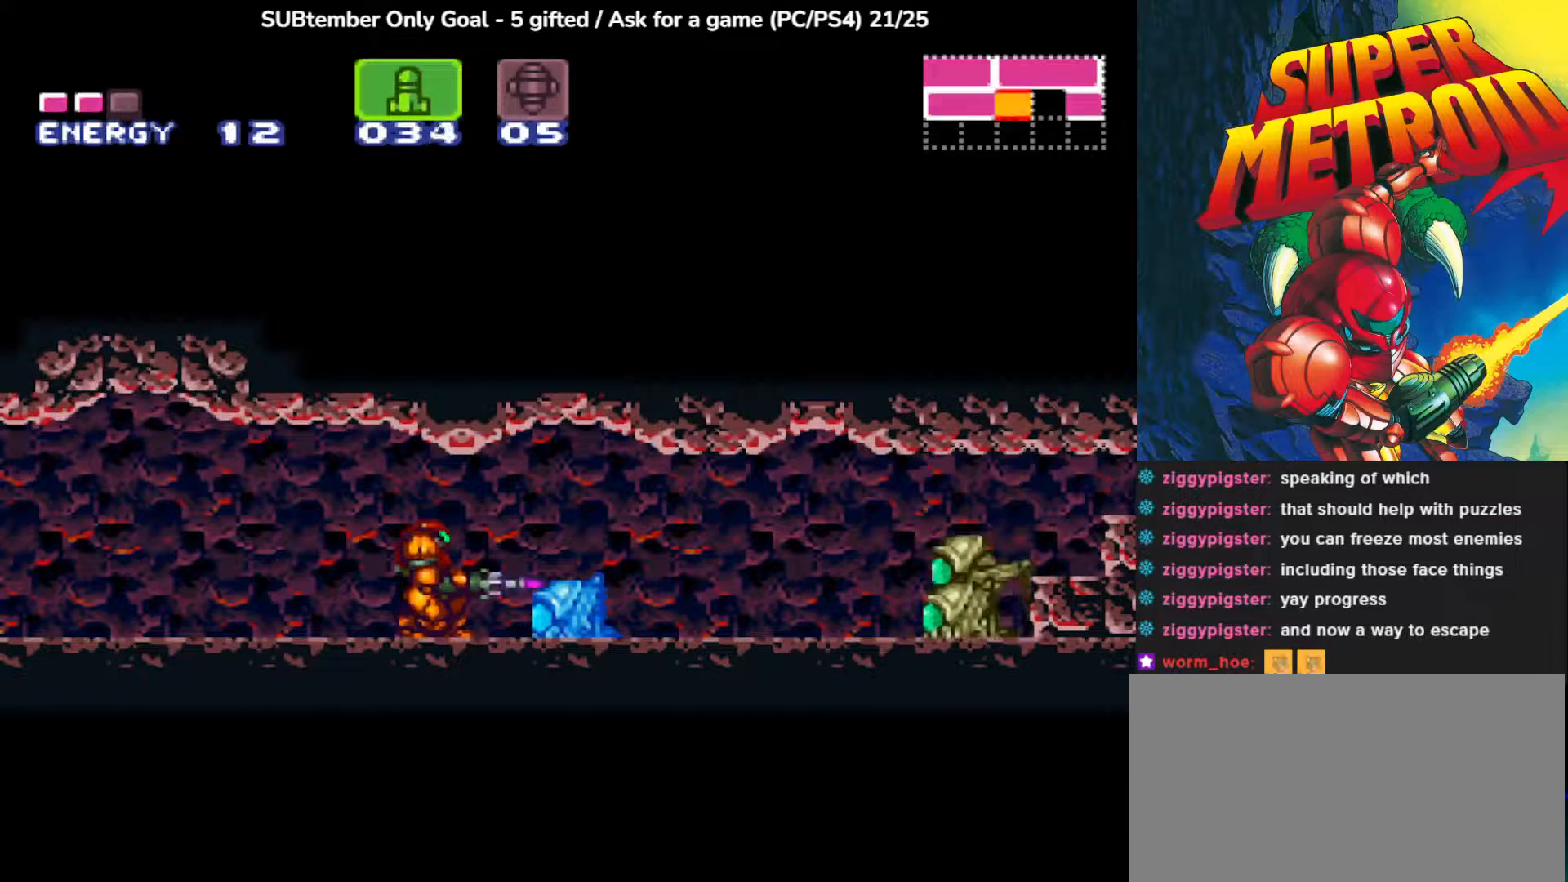
{"buttons": ["SQUARE"], "left_stick": "center", "events": [[17, "SQUARE", "up"], [400, "SQUARE", "down"]]}
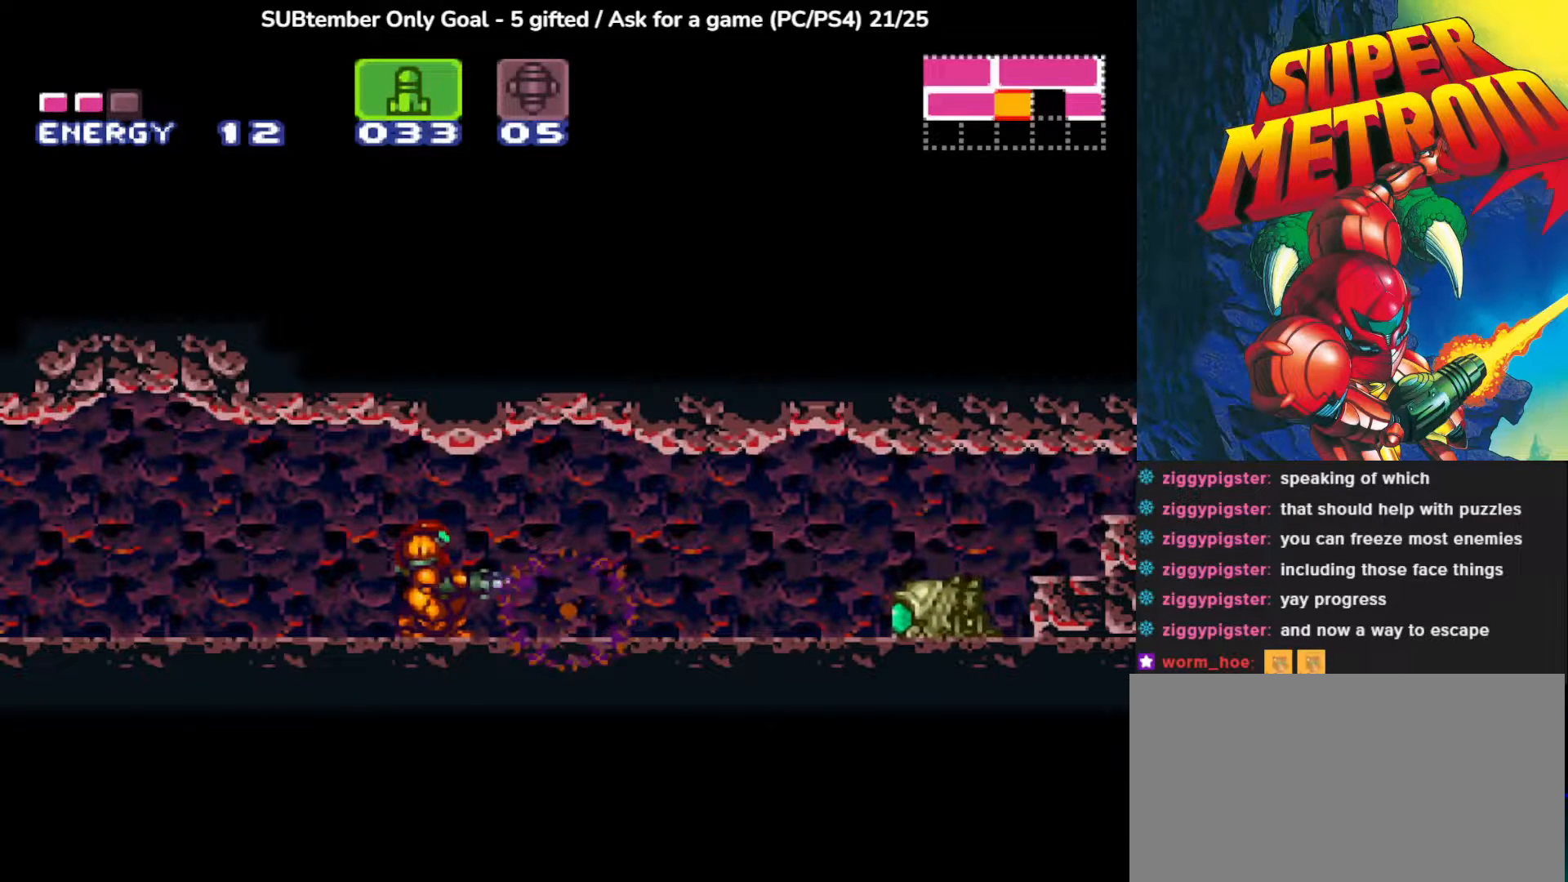
{"buttons": [], "left_stick": "center", "events": [[33, "SQUARE", "up"], [250, "SQUARE", "down"], [383, "SQUARE", "up"]]}
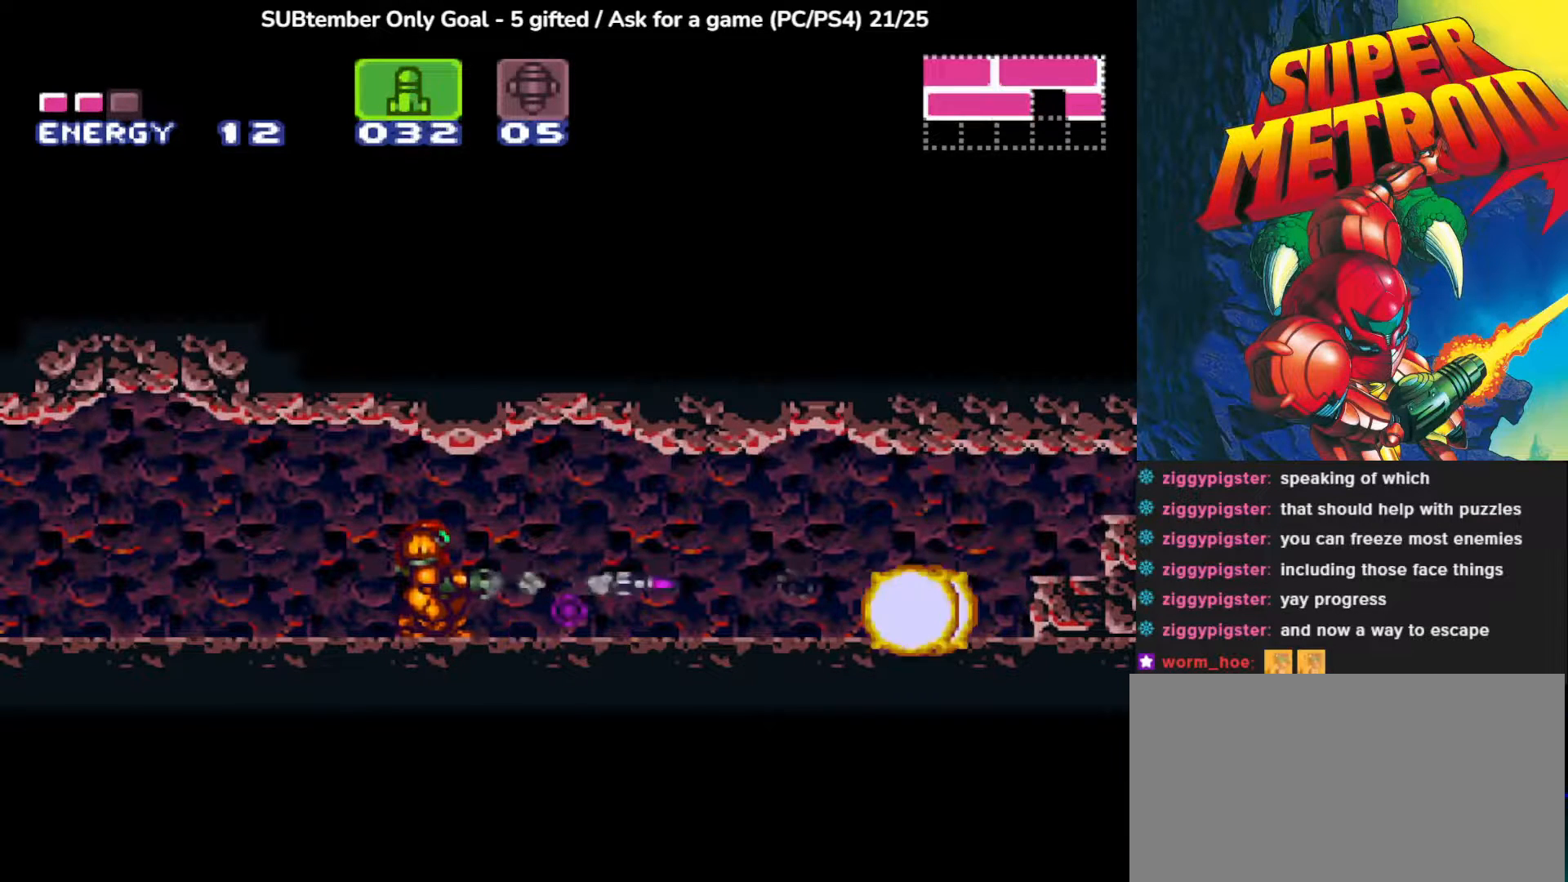
{"buttons": ["TRIANGLE"], "left_stick": "center", "events": [[483, "TRIANGLE", "down"]]}
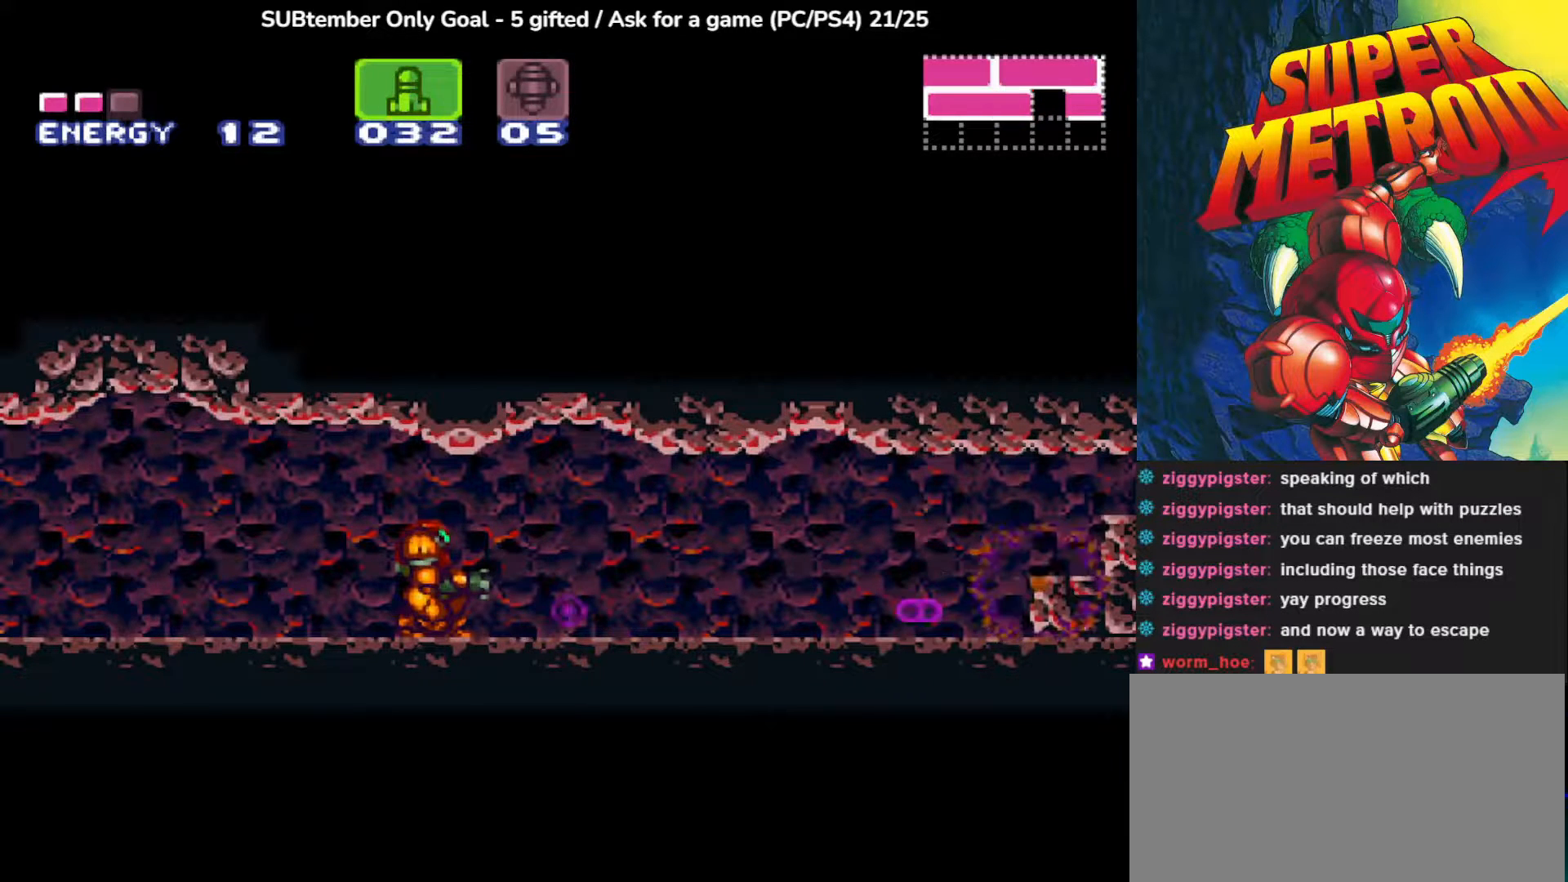
{"buttons": ["DPAD_RIGHT"], "left_stick": "center", "events": [[117, "TRIANGLE", "up"], [217, "DPAD_UP", "down"], [433, "DPAD_RIGHT", "down"], [433, "DPAD_UP", "up"]]}
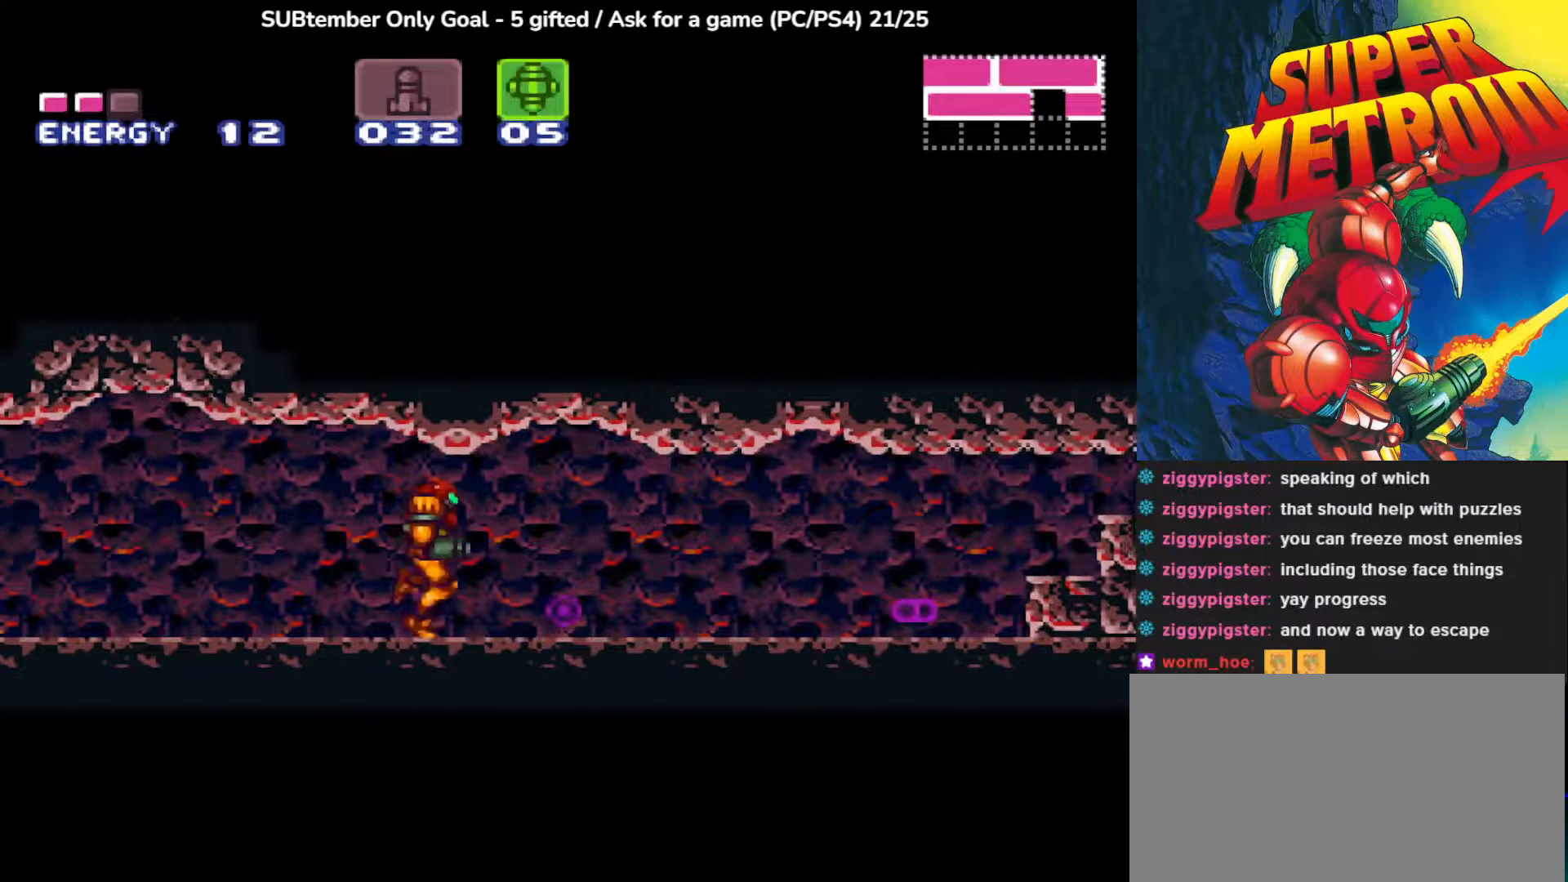
{"buttons": ["DPAD_RIGHT"], "left_stick": "center", "events": [[200, "DPAD_RIGHT", "up"], [200, "TRIANGLE", "down"], [333, "TRIANGLE", "up"], [383, "DPAD_RIGHT", "down"]]}
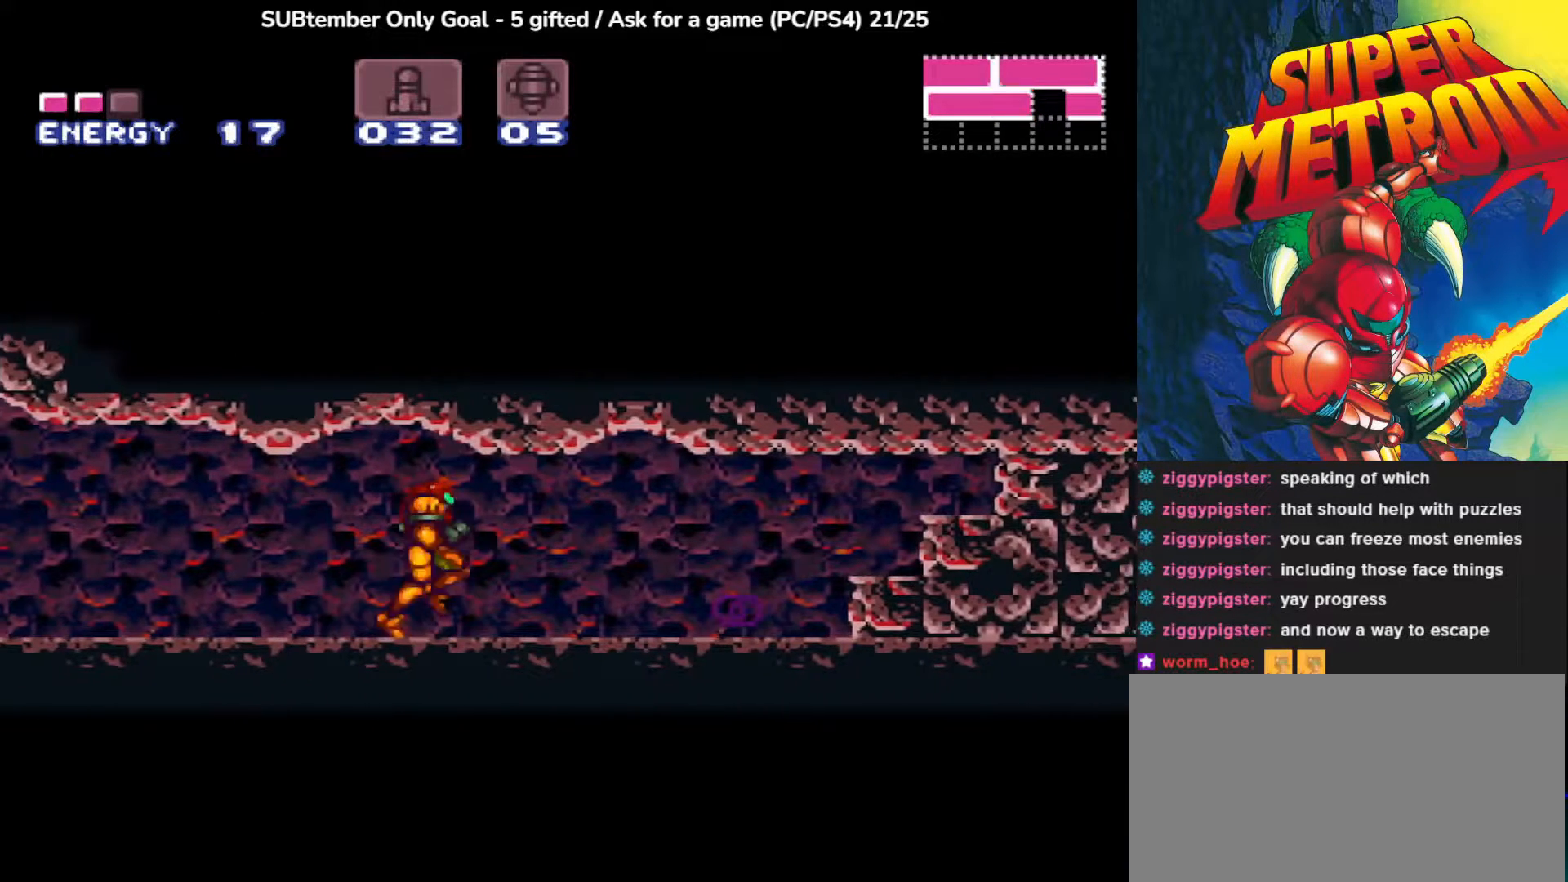
{"buttons": ["DPAD_RIGHT"], "left_stick": "center", "events": [[367, "SQUARE", "down"], [500, "SQUARE", "up"]]}
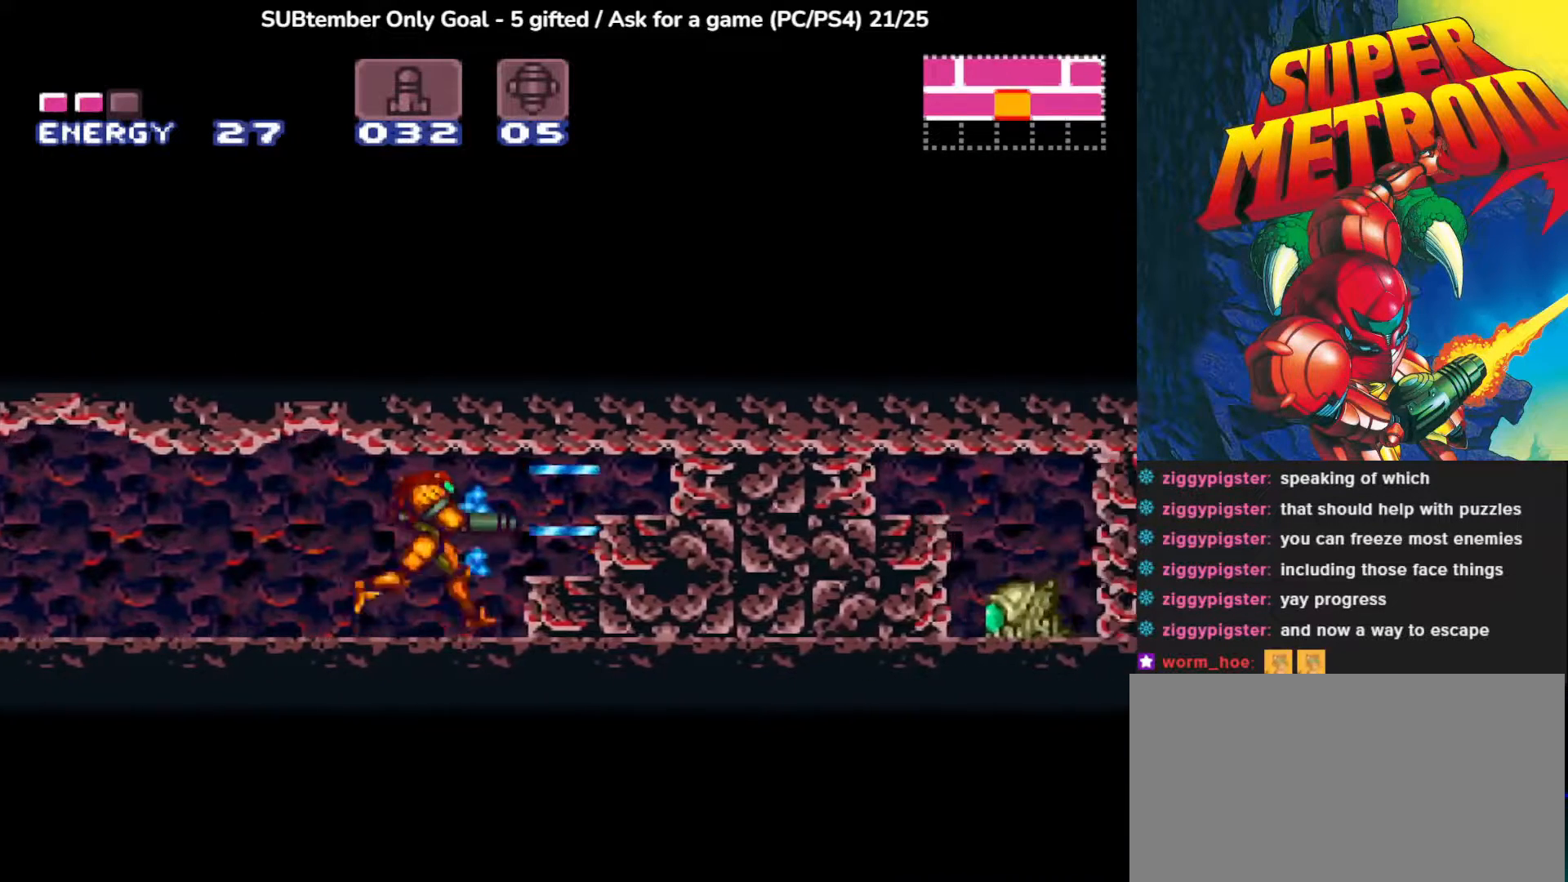
{"buttons": ["DPAD_DOWN"], "left_stick": "center", "events": [[100, "SQUARE", "down"], [133, "DPAD_RIGHT", "up"], [233, "SQUARE", "up"], [467, "DPAD_DOWN", "down"]]}
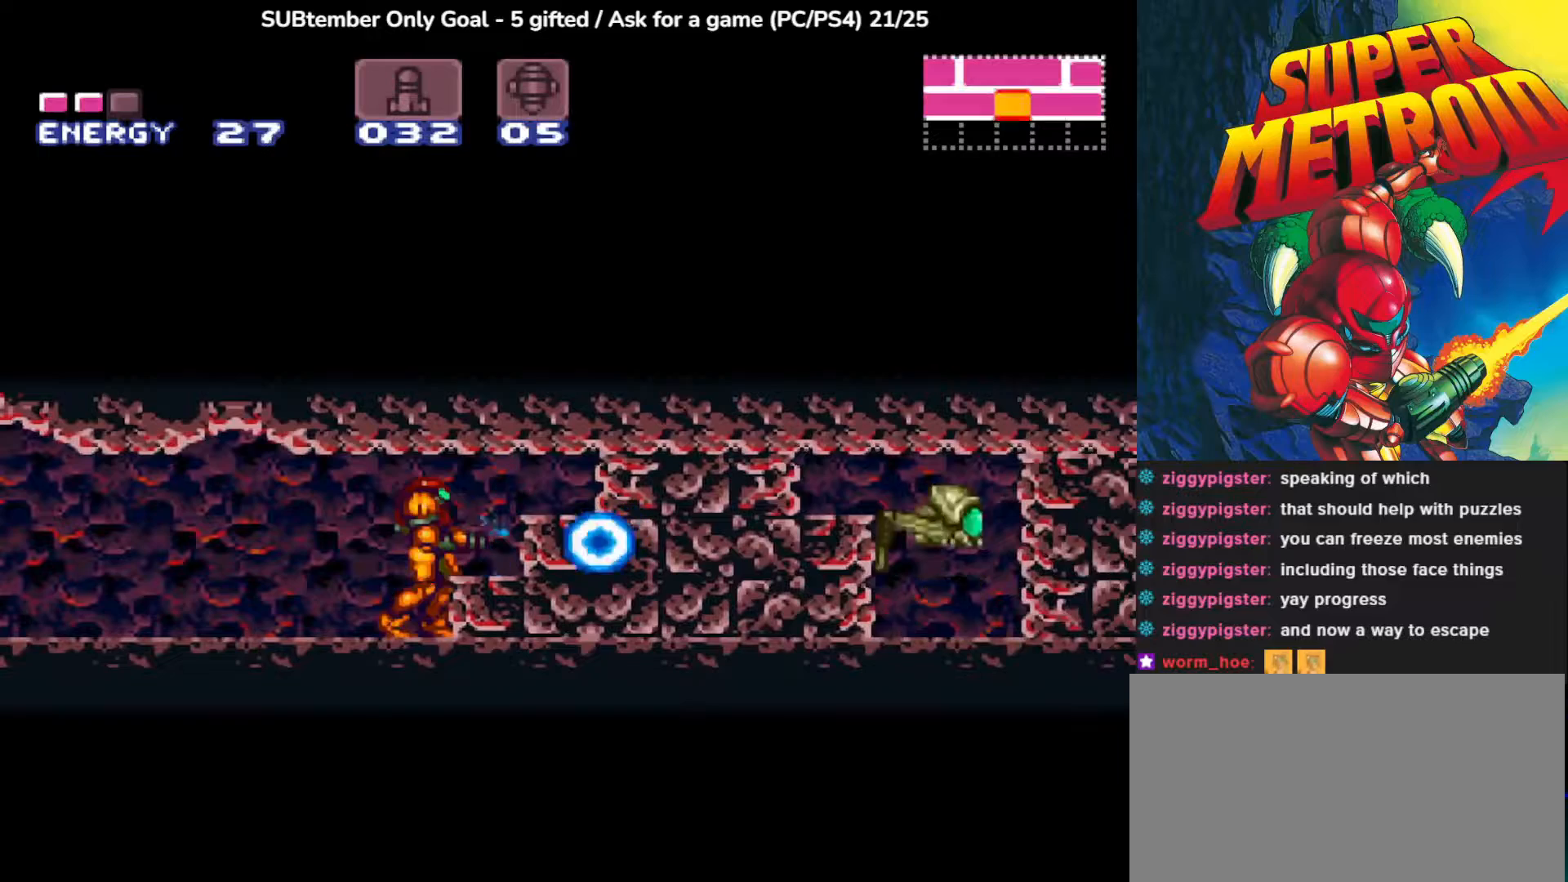
{"buttons": ["SQUARE"], "left_stick": "center", "events": [[33, "DPAD_DOWN", "up"], [100, "DPAD_DOWN", "down"], [200, "DPAD_DOWN", "up"], [317, "DPAD_RIGHT", "down"], [383, "SQUARE", "down"], [467, "DPAD_RIGHT", "up"]]}
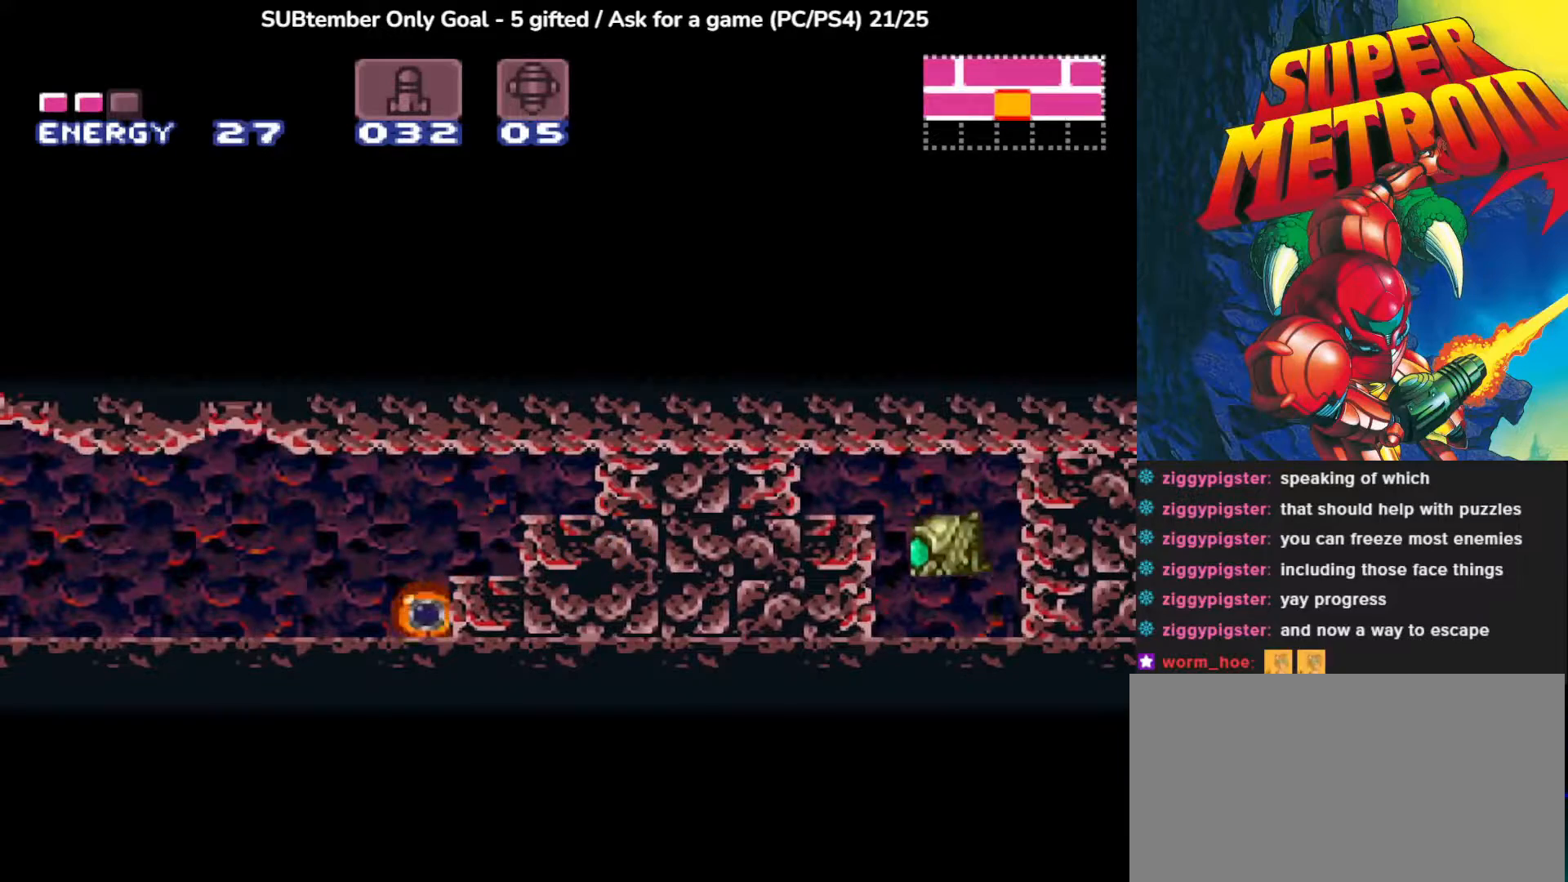
{"buttons": [], "left_stick": "center", "events": [[17, "SQUARE", "up"]]}
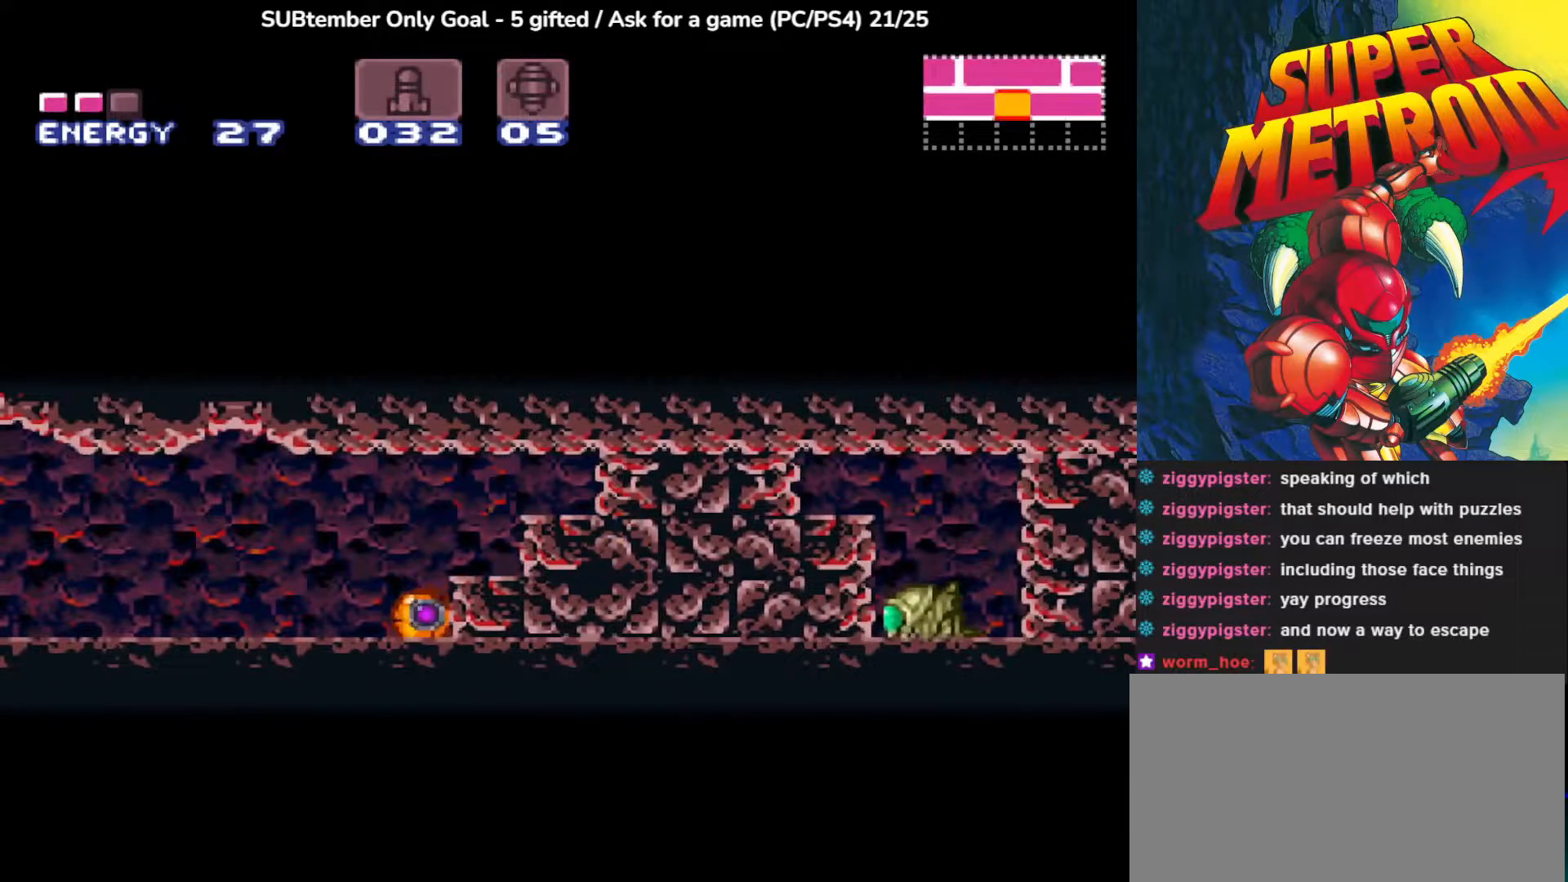
{"buttons": [], "left_stick": "center", "events": [[67, "DPAD_UP", "down"], [133, "DPAD_UP", "up"], [217, "DPAD_UP", "down"], [300, "DPAD_UP", "up"]]}
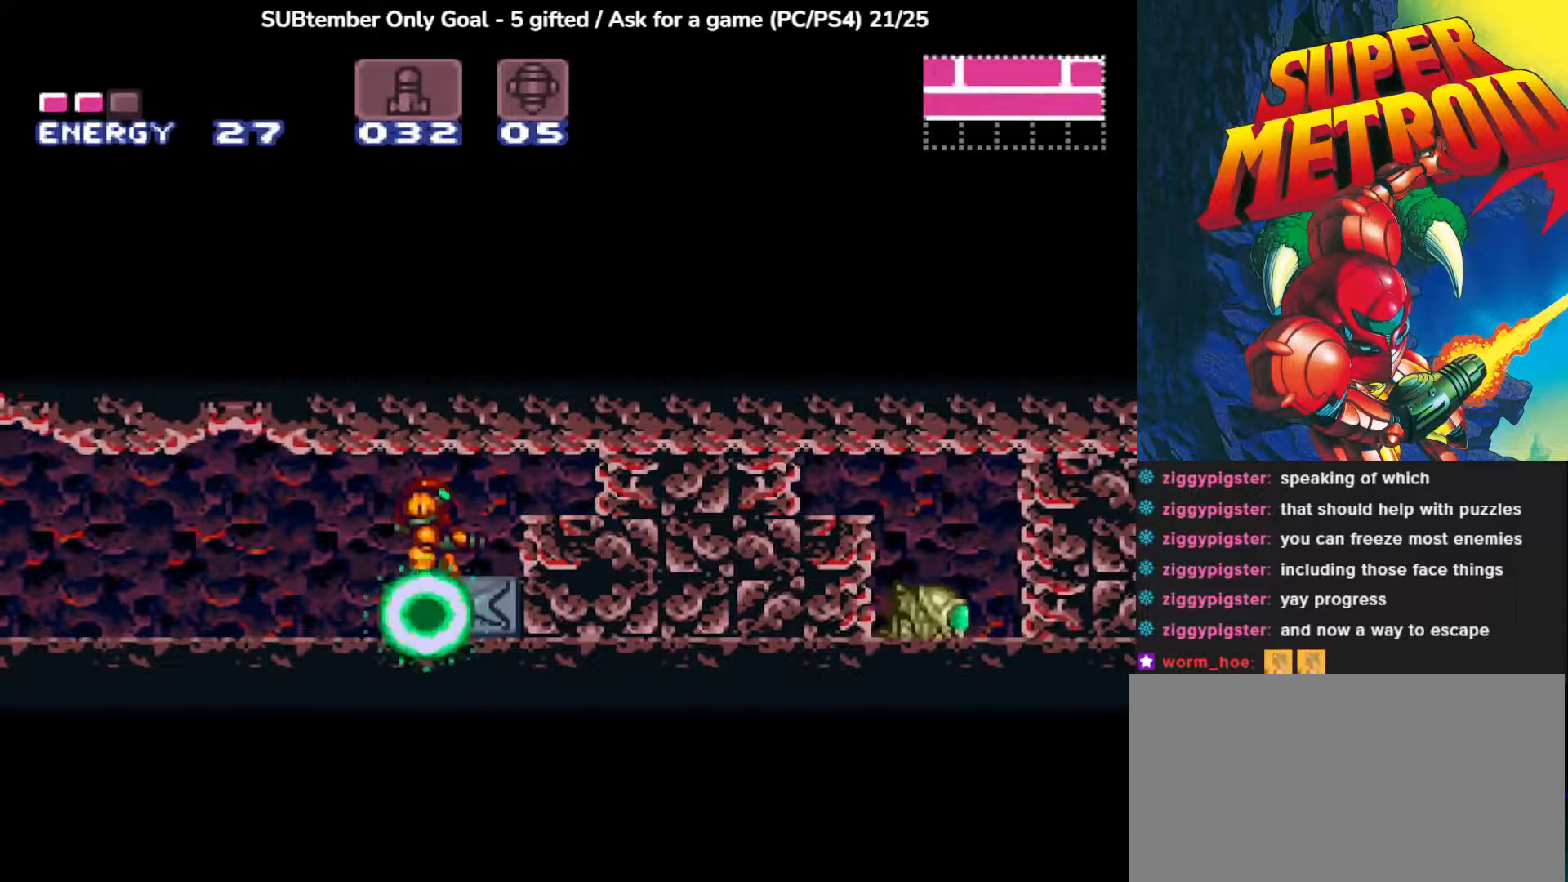
{"buttons": ["DPAD_LEFT"], "left_stick": "center", "events": [[217, "DPAD_LEFT", "down"]]}
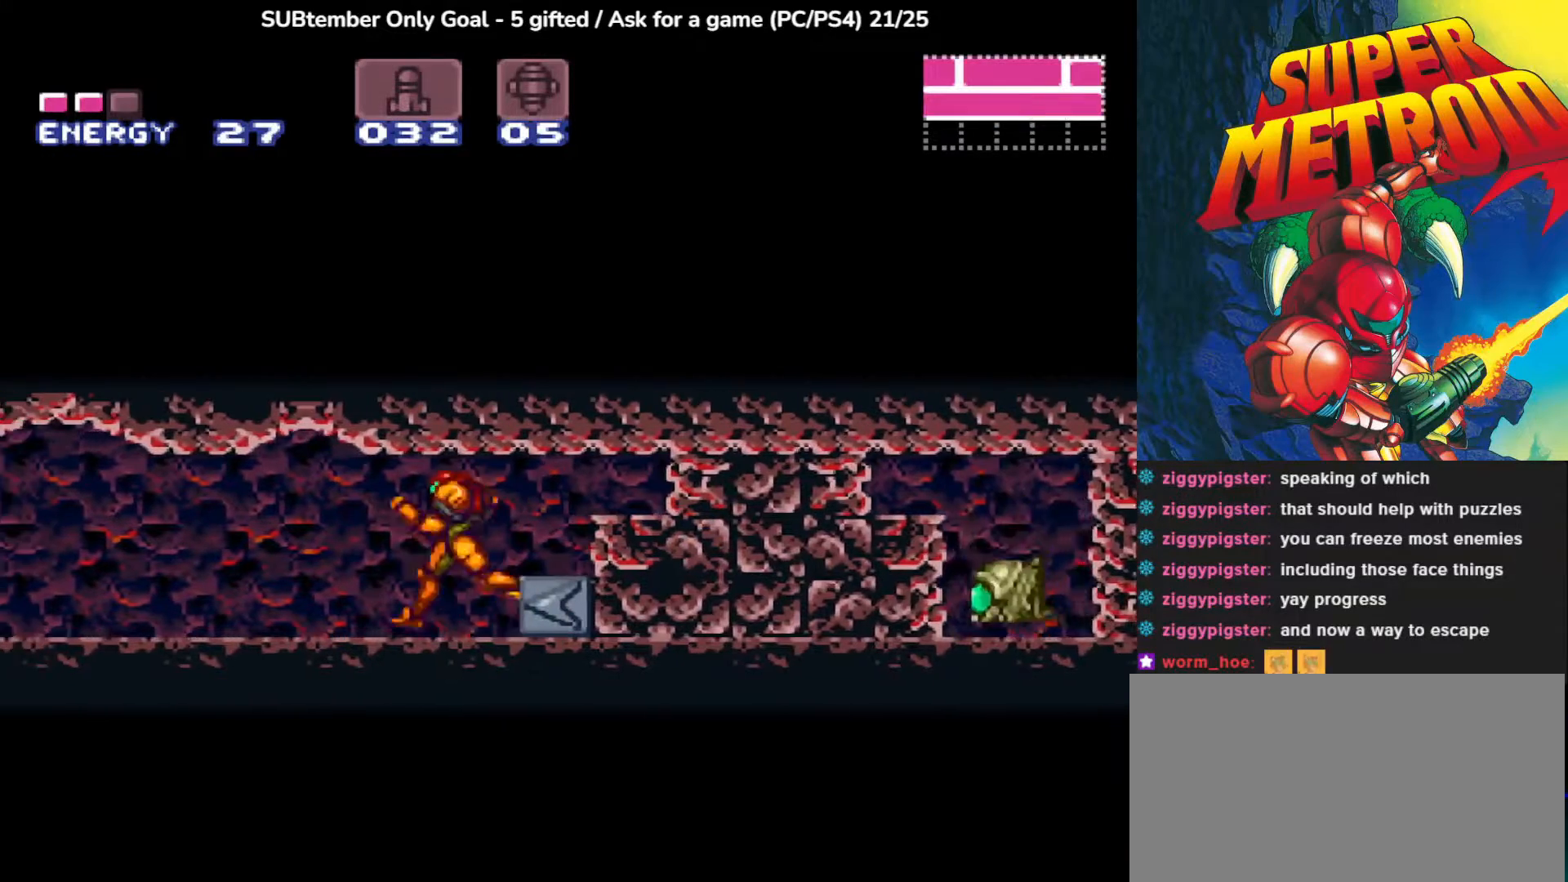
{"buttons": ["DPAD_LEFT"], "left_stick": "center", "events": []}
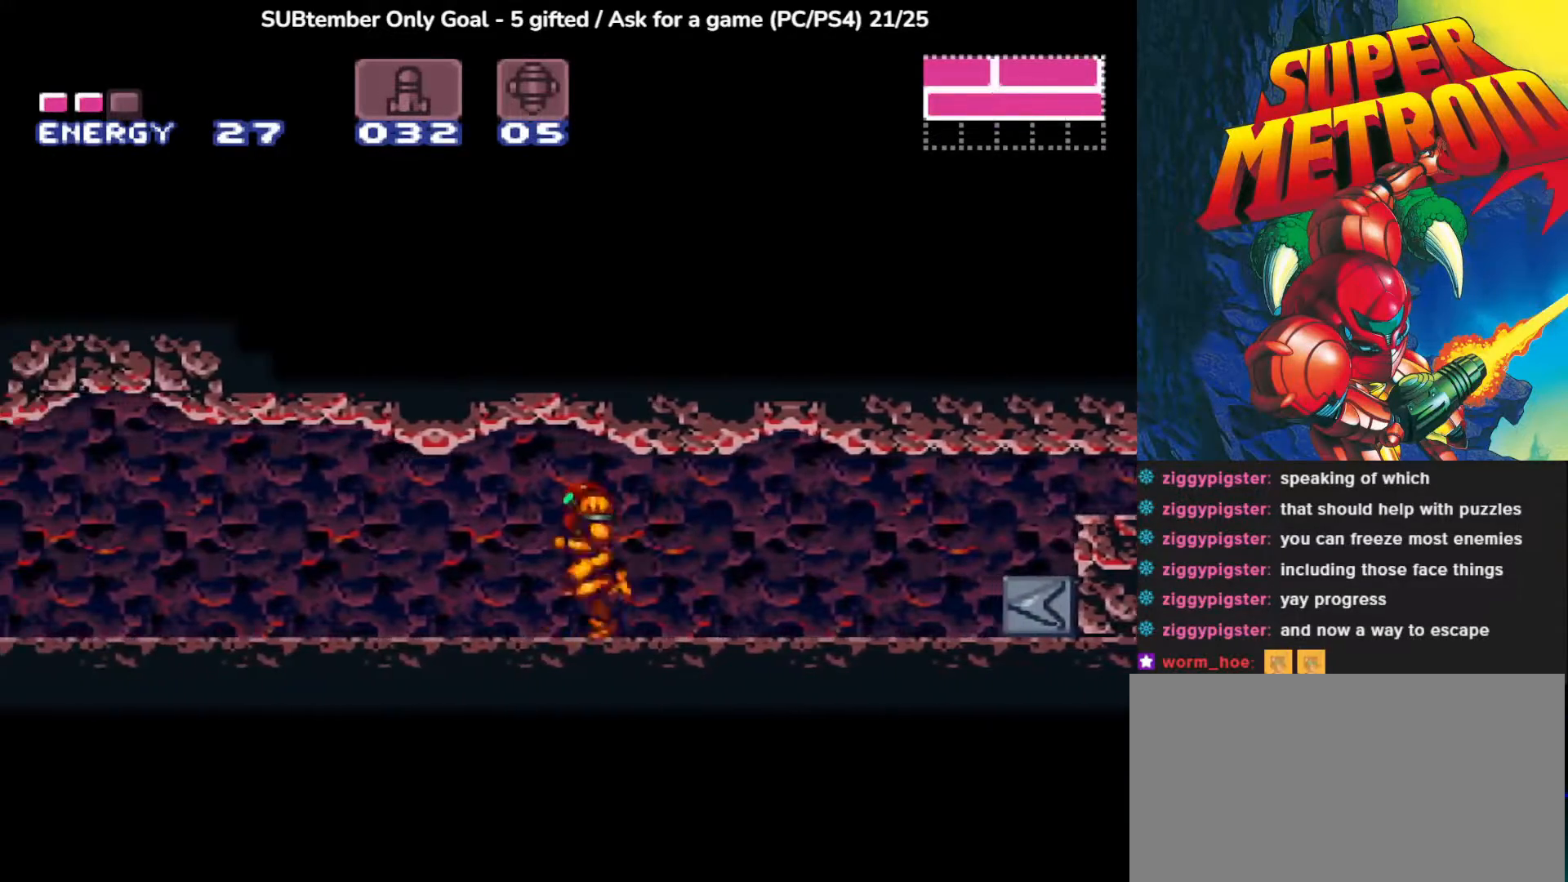
{"buttons": ["CIRCLE", "DPAD_LEFT"], "left_stick": "center", "events": [[33, "CIRCLE", "down"]]}
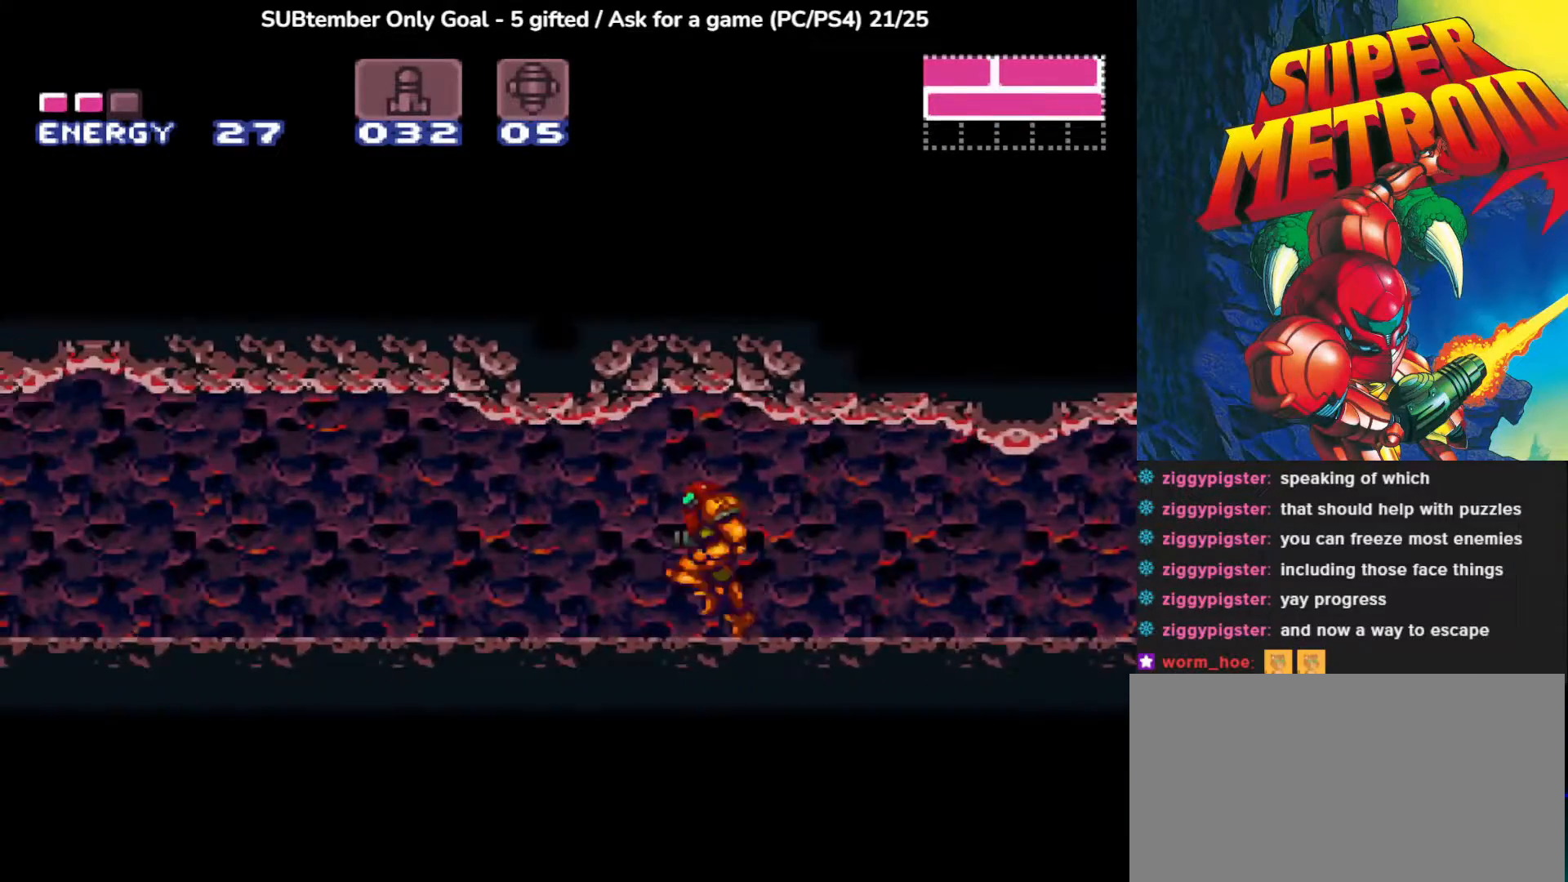
{"buttons": ["CIRCLE", "DPAD_LEFT"], "left_stick": "center", "events": []}
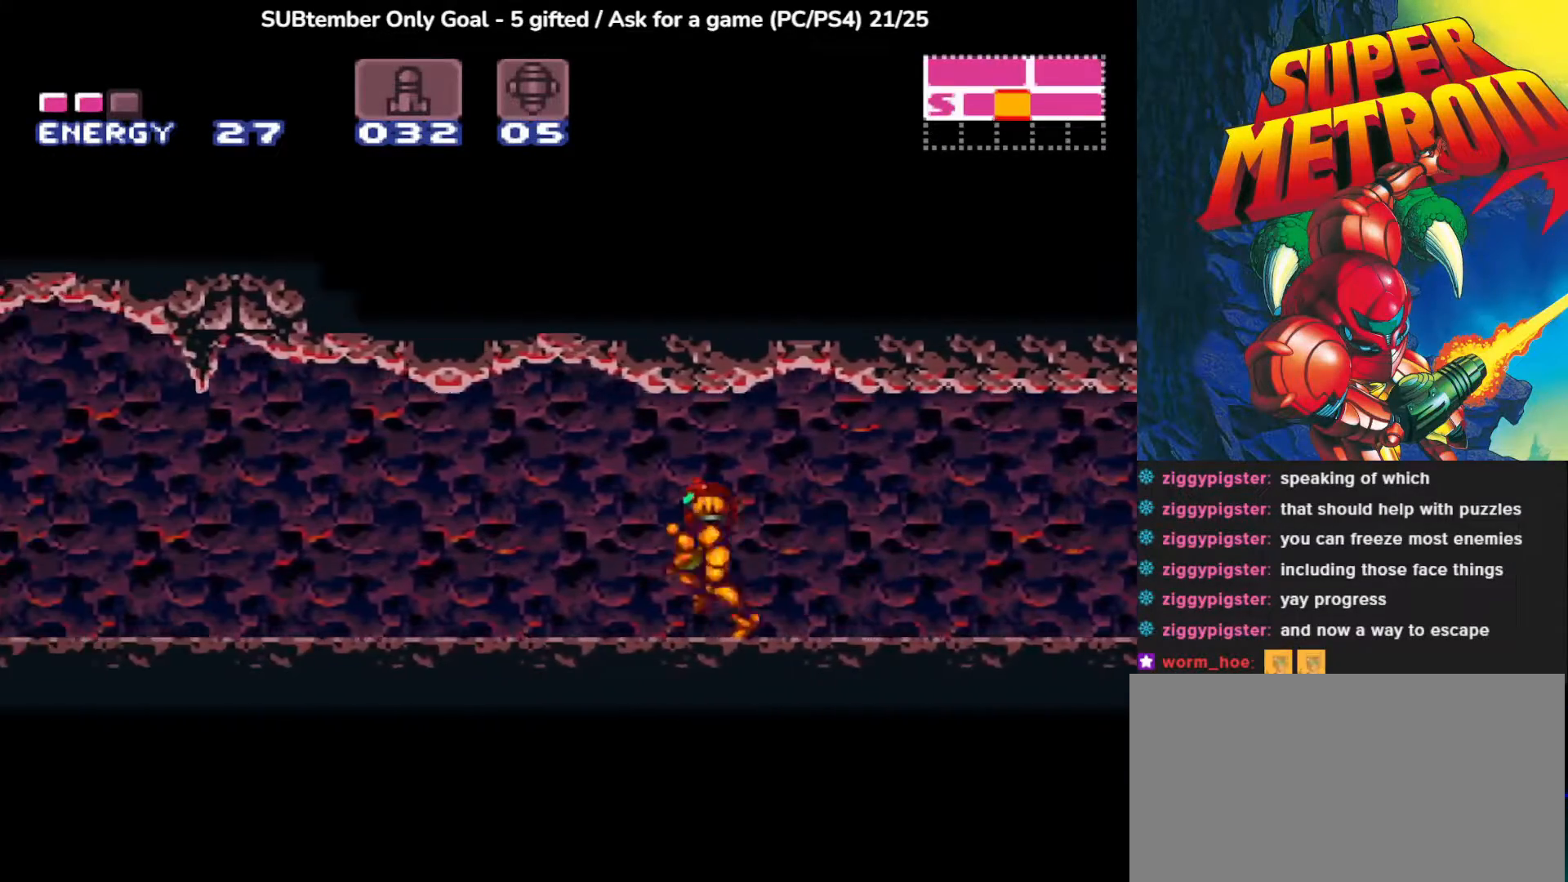
{"buttons": ["CIRCLE", "DPAD_LEFT"], "left_stick": "center", "events": []}
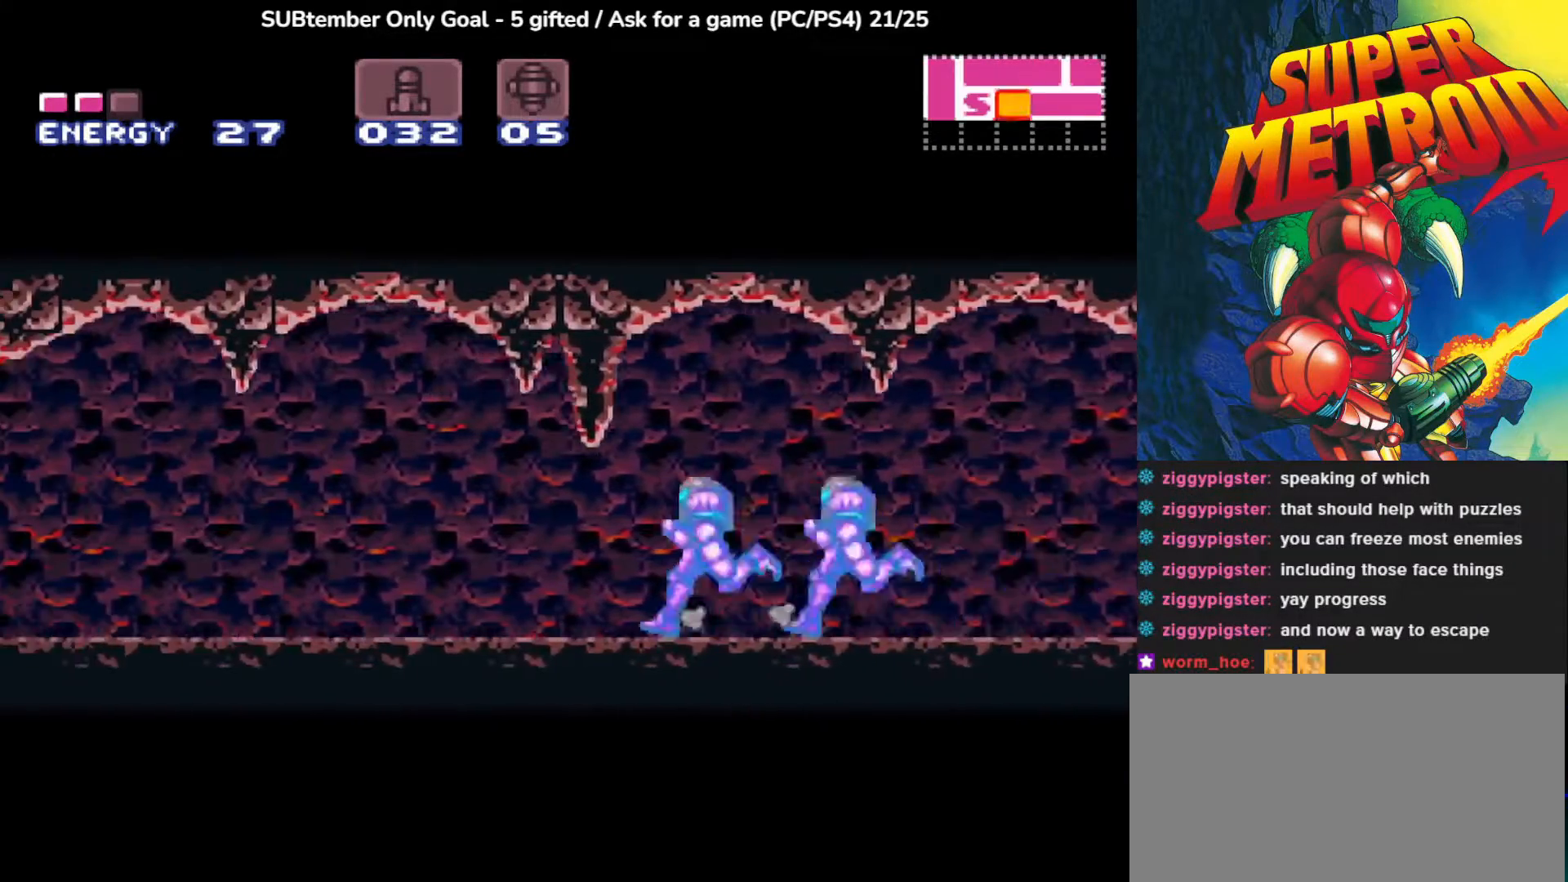
{"buttons": ["CIRCLE", "DPAD_RIGHT"], "left_stick": "center", "events": [[50, "DPAD_LEFT", "up"], [100, "DPAD_RIGHT", "down"]]}
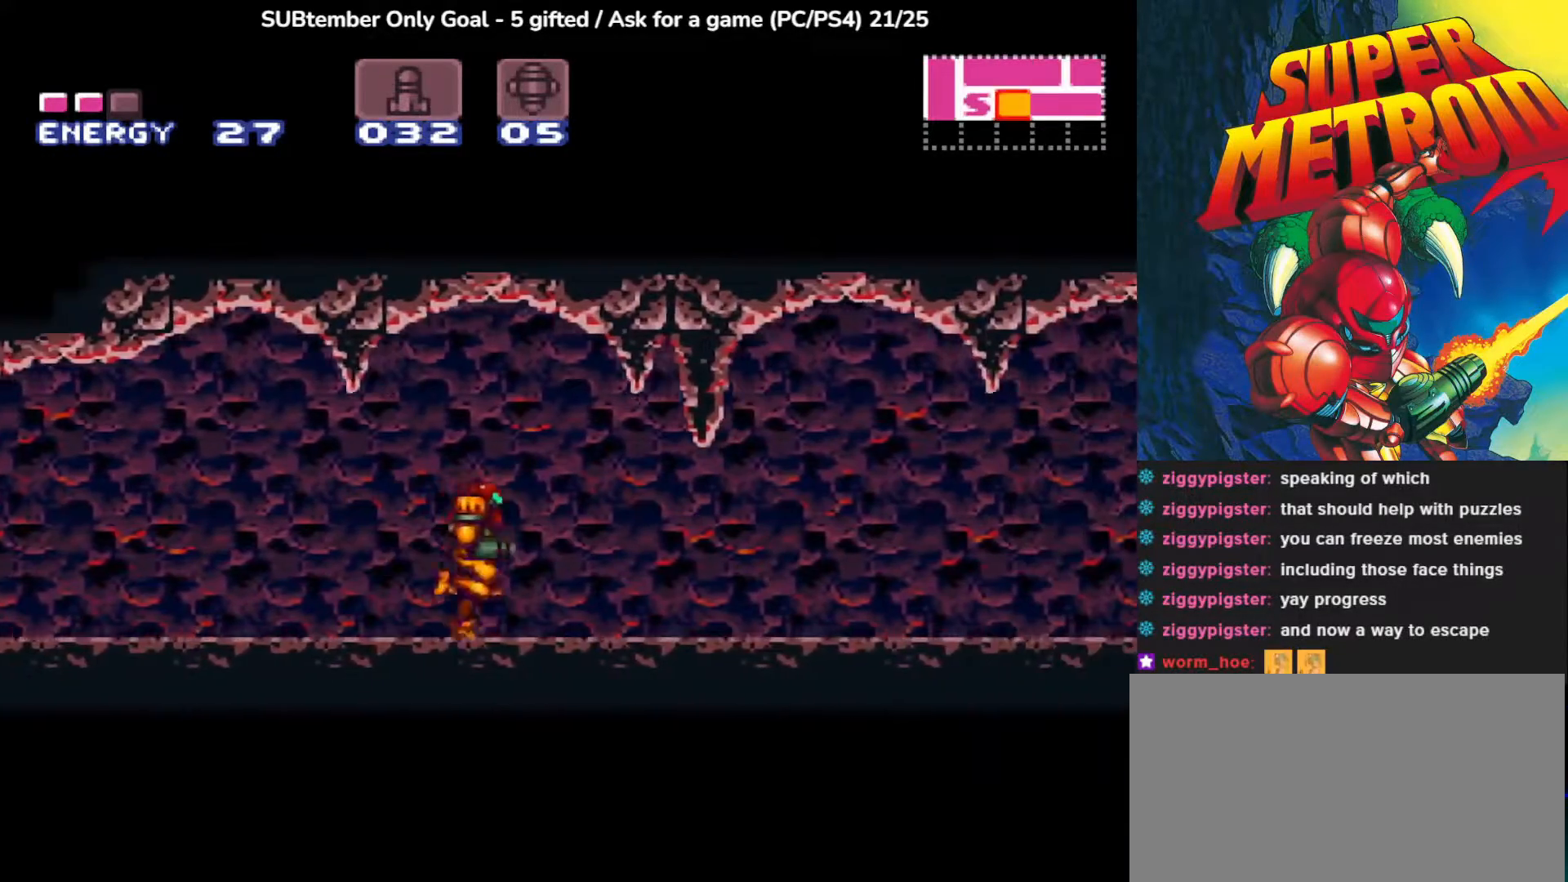
{"buttons": ["CIRCLE", "DPAD_RIGHT"], "left_stick": "center", "events": []}
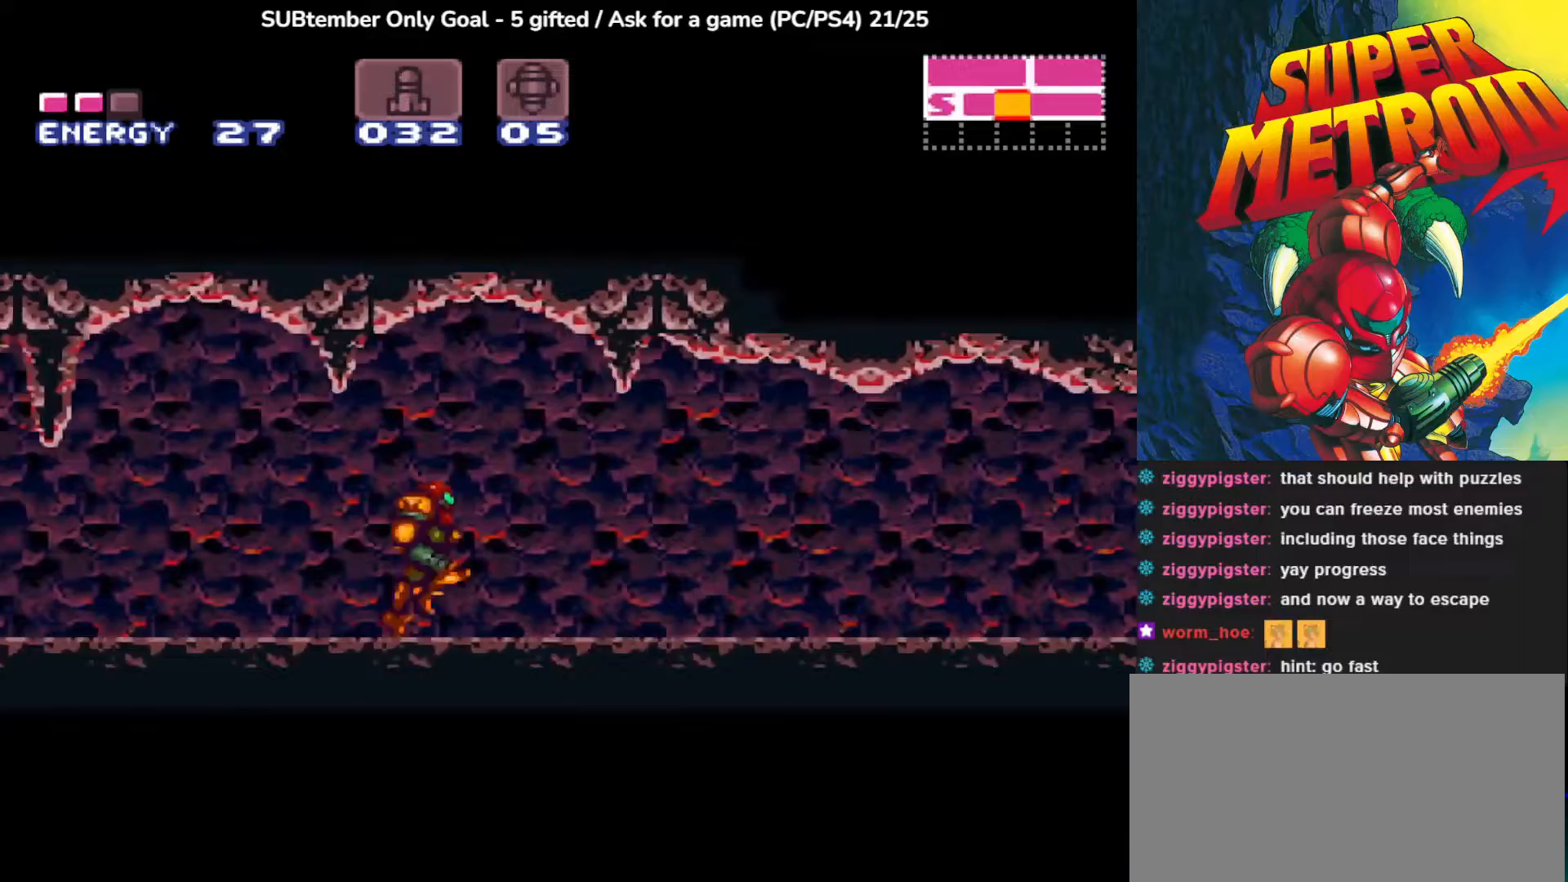
{"buttons": ["CIRCLE", "DPAD_RIGHT"], "left_stick": "center", "events": []}
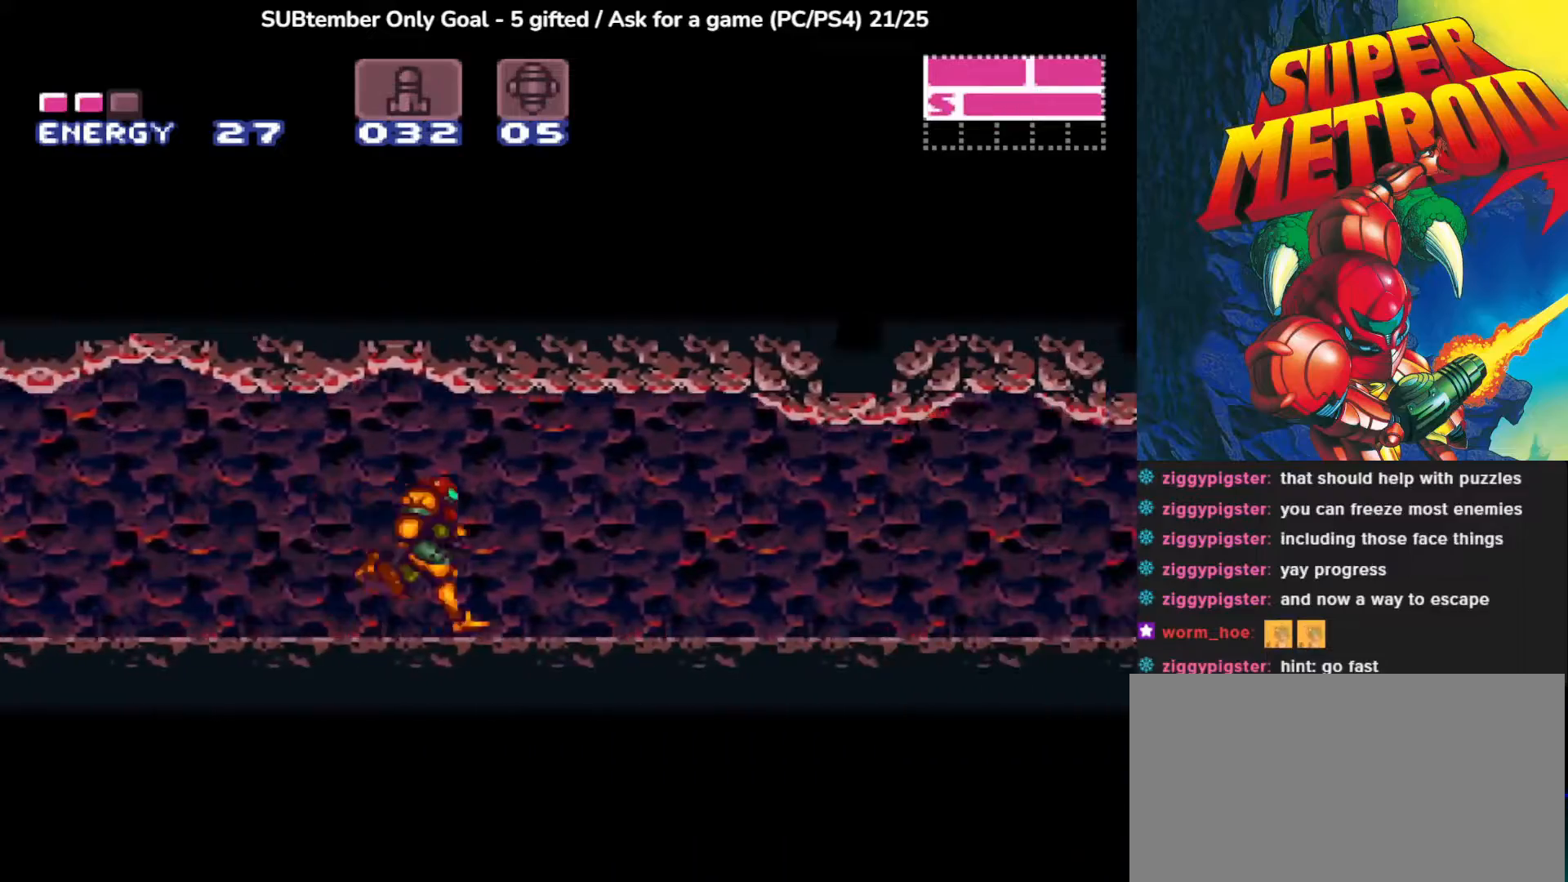
{"buttons": ["CIRCLE", "DPAD_RIGHT"], "left_stick": "center", "events": []}
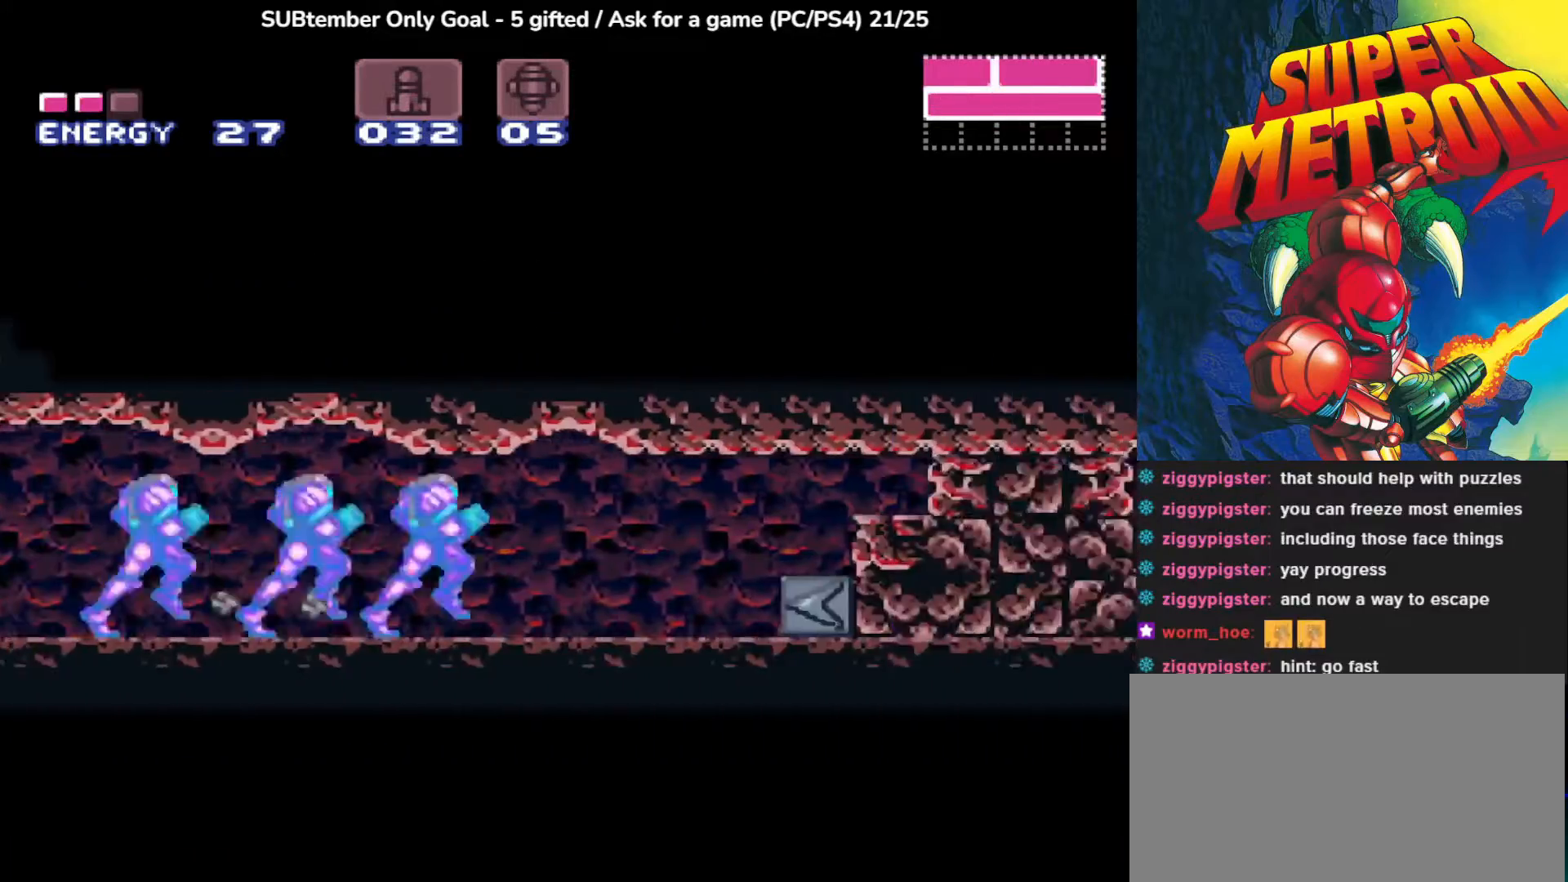
{"buttons": ["CIRCLE", "DPAD_RIGHT"], "left_stick": "center", "events": []}
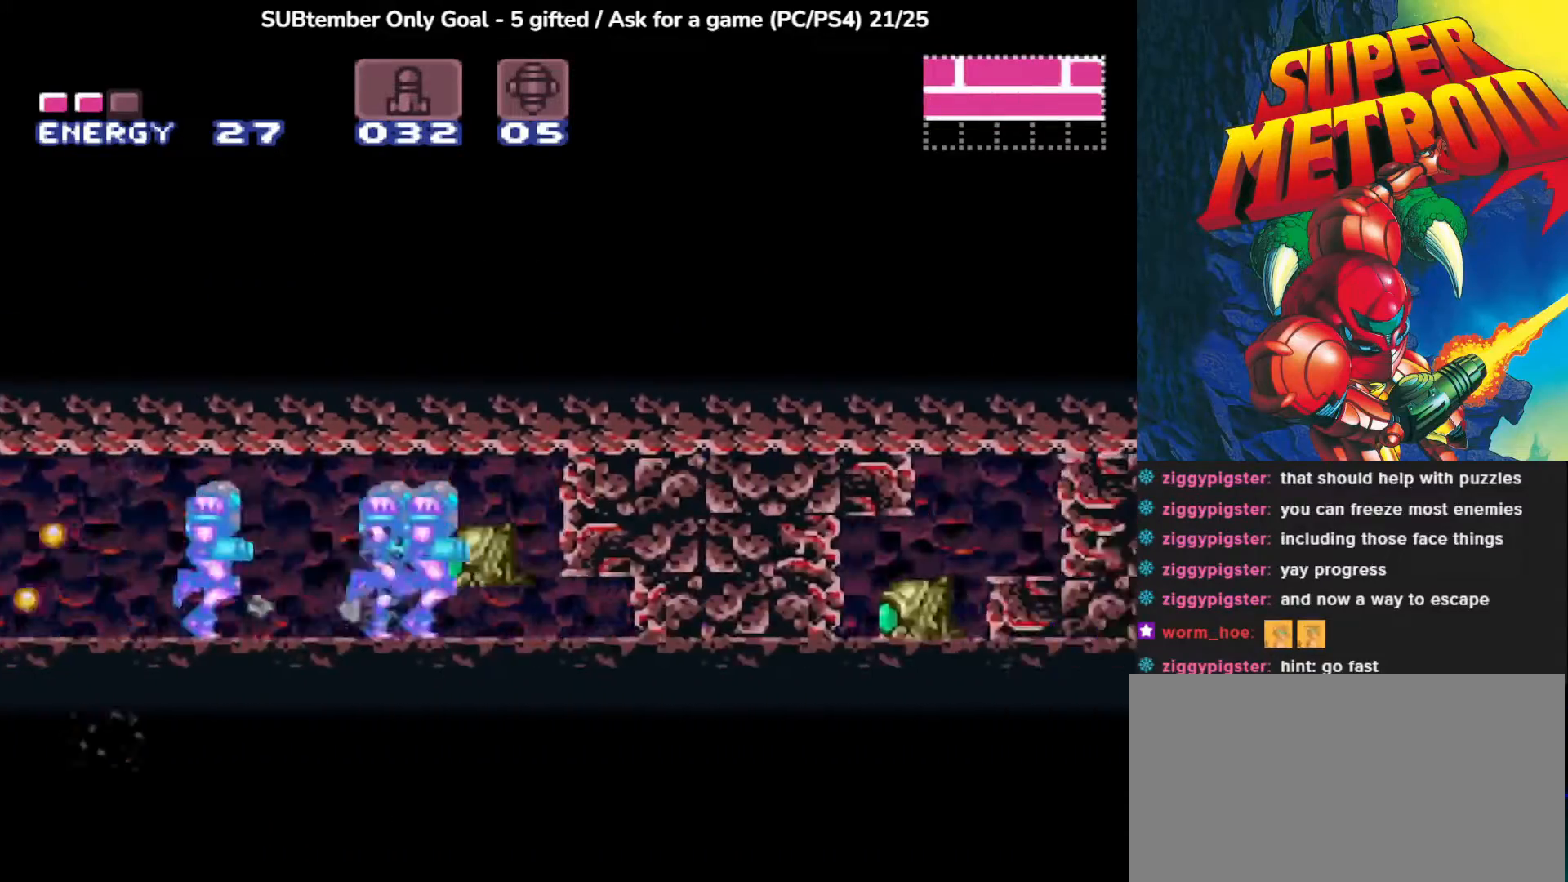
{"buttons": ["CIRCLE", "DPAD_RIGHT"], "left_stick": "center", "events": []}
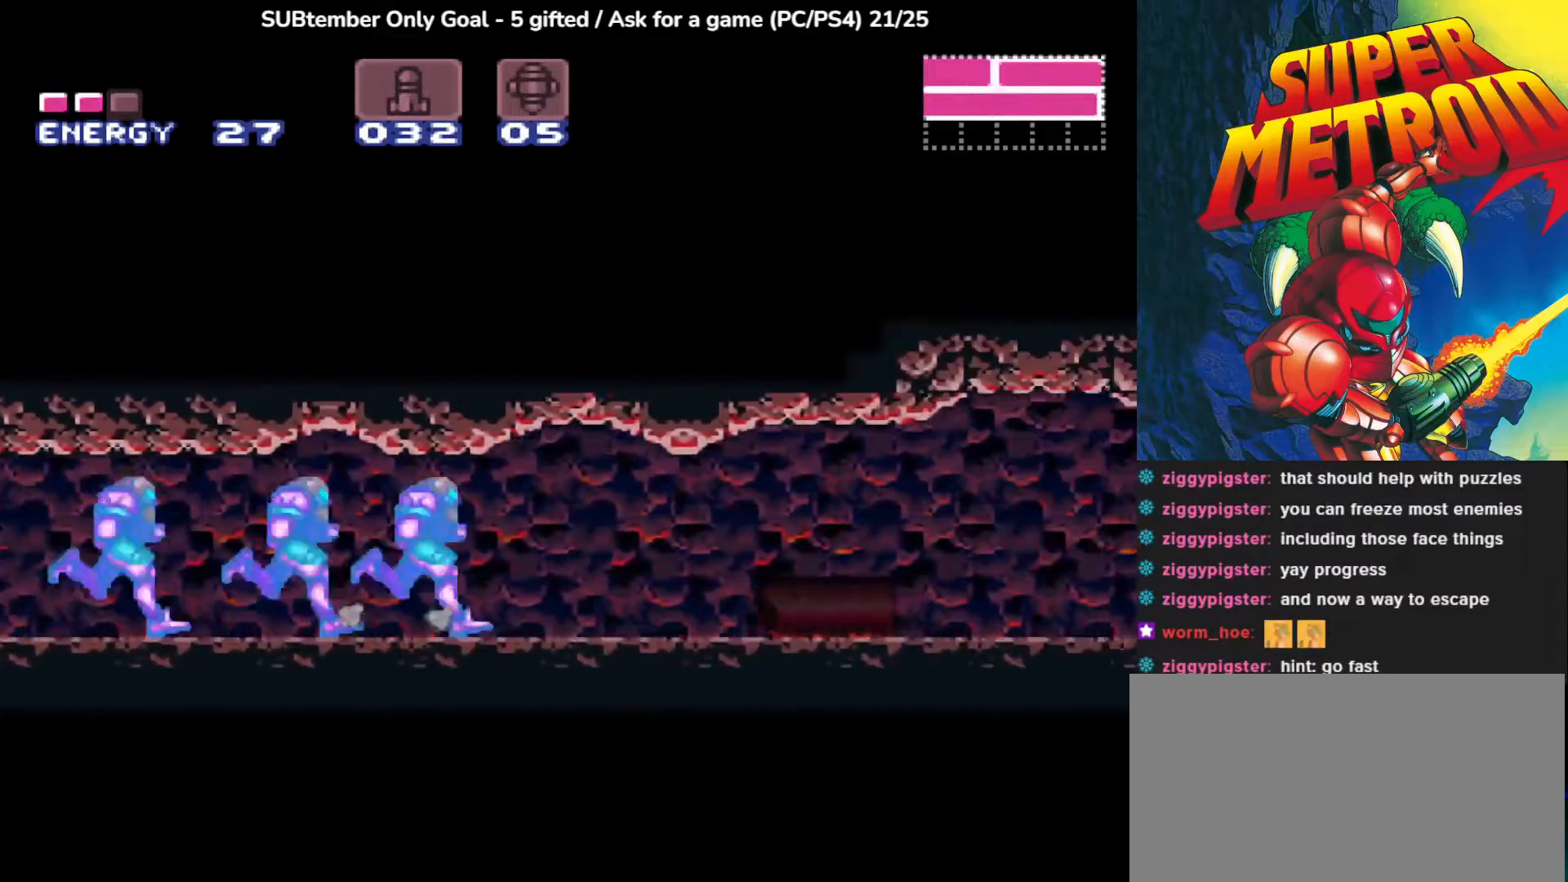
{"buttons": ["CIRCLE", "DPAD_RIGHT"], "left_stick": "center", "events": []}
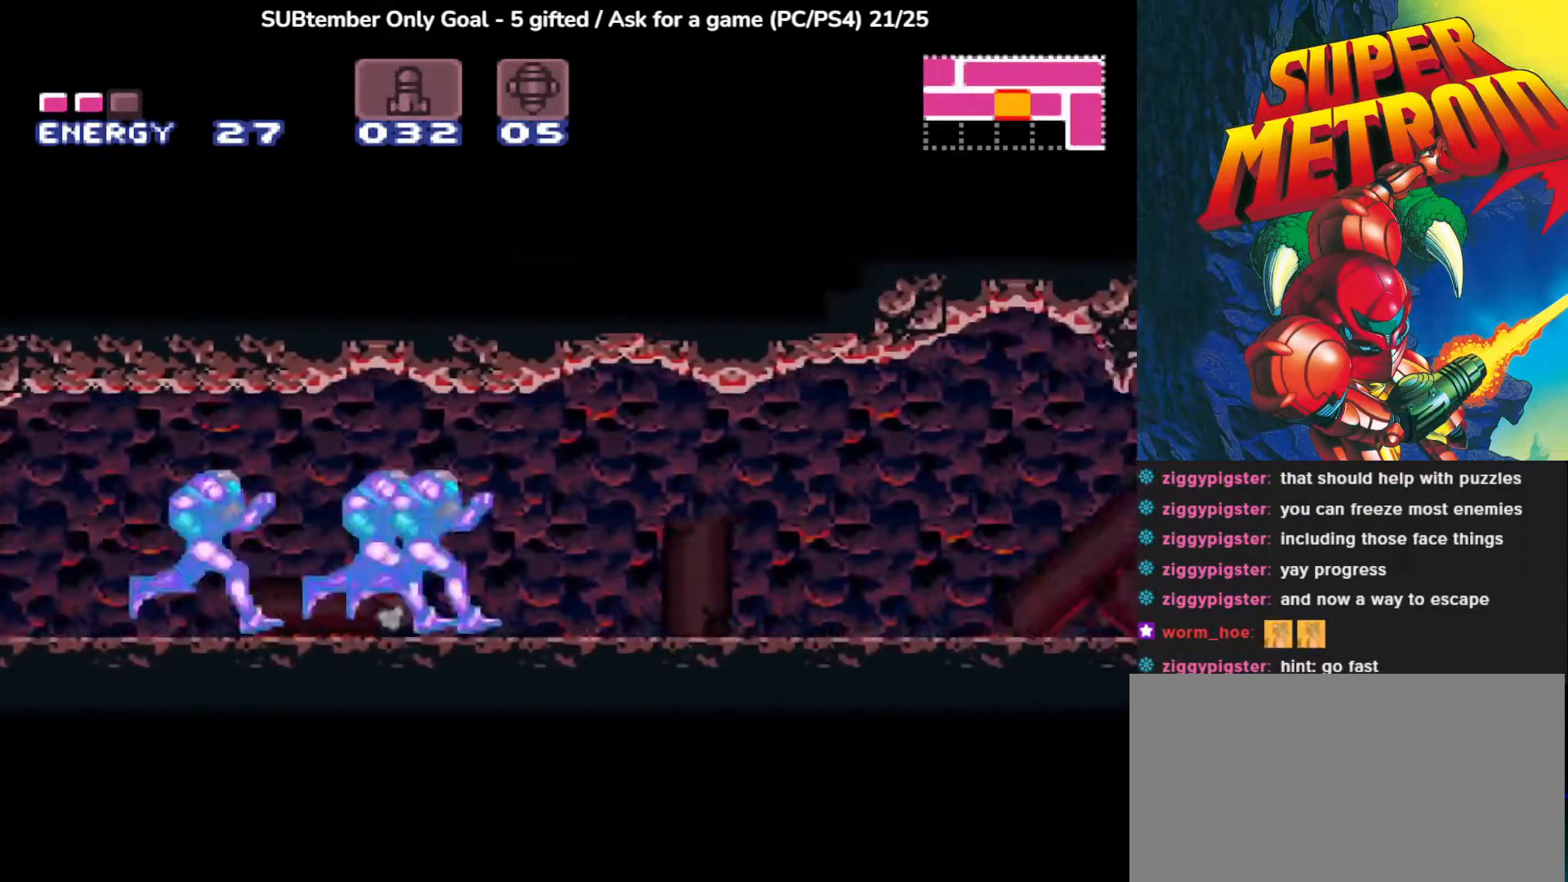
{"buttons": ["CIRCLE", "DPAD_RIGHT"], "left_stick": "center", "events": []}
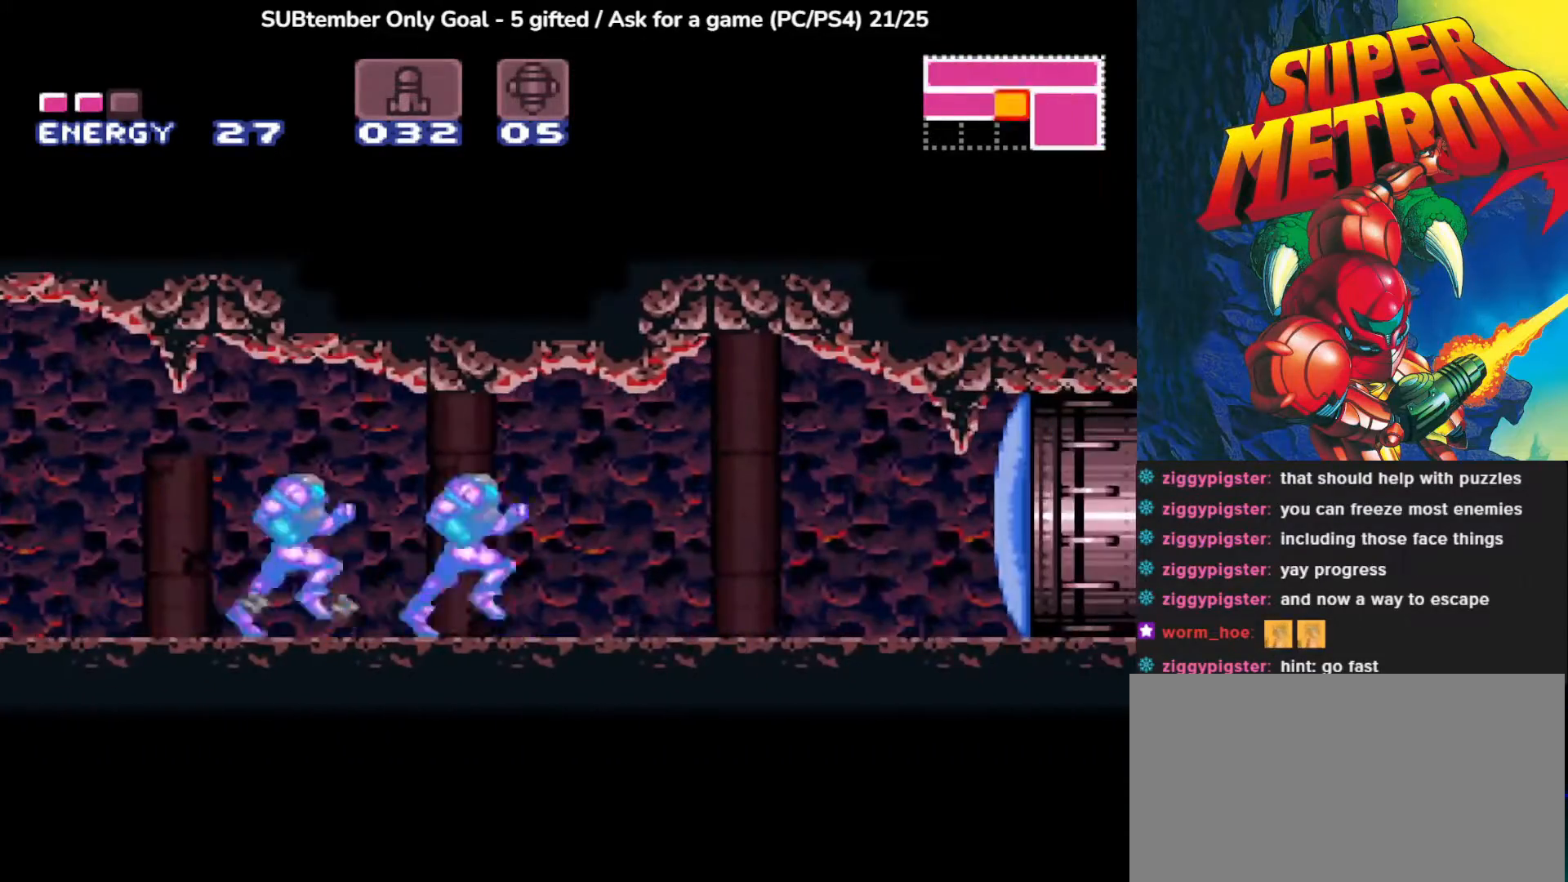
{"buttons": [], "left_stick": "center", "events": [[150, "CIRCLE", "up"], [183, "DPAD_RIGHT", "up"]]}
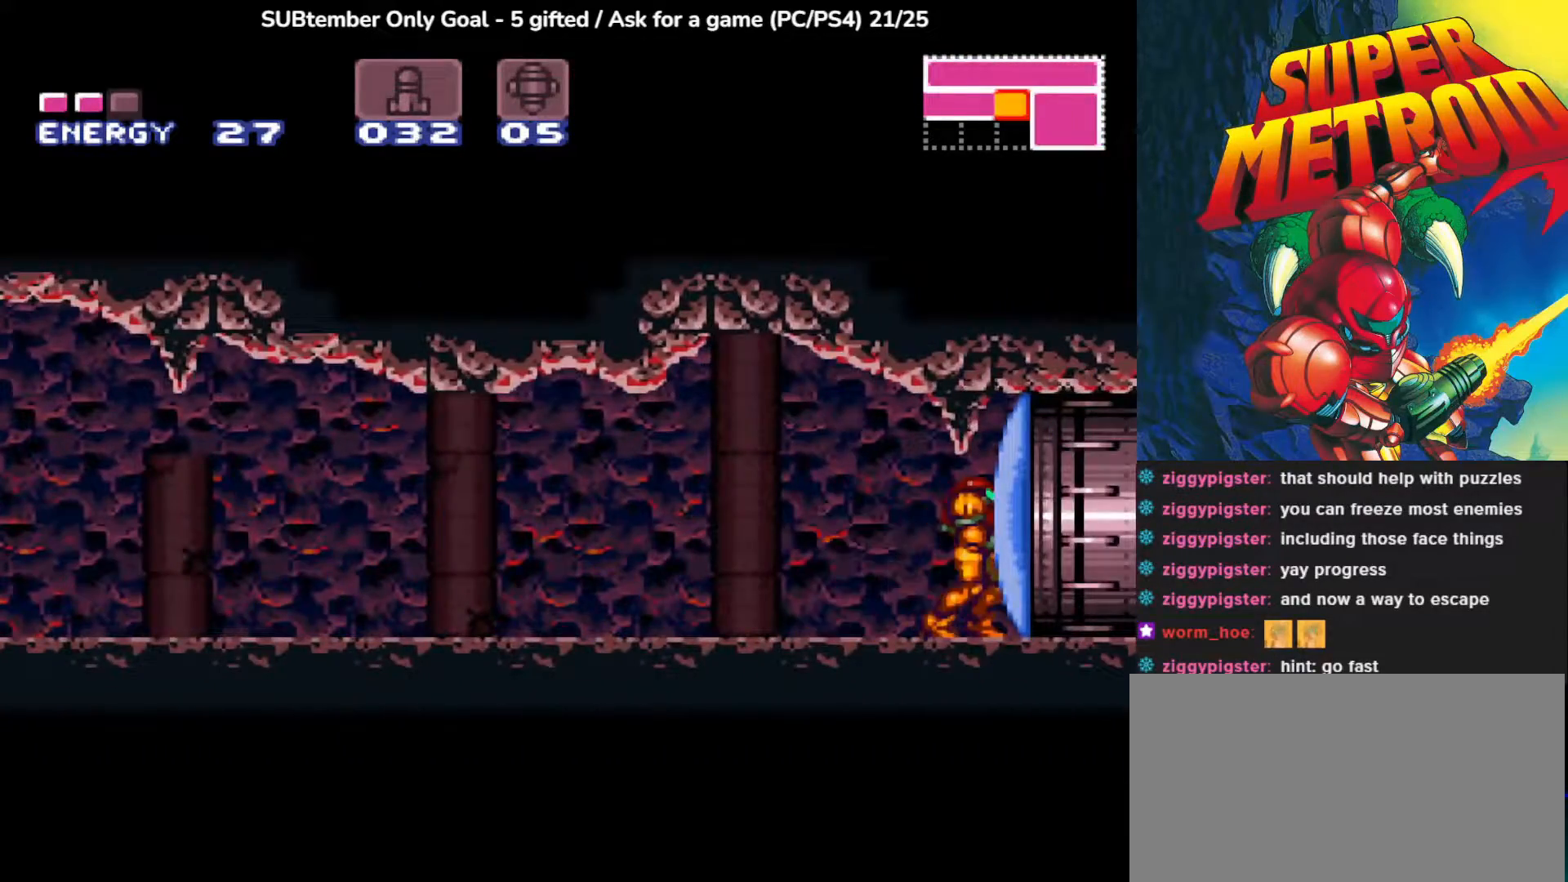
{"buttons": [], "left_stick": "center", "events": [[100, "DPAD_LEFT", "down"], [250, "DPAD_LEFT", "up"]]}
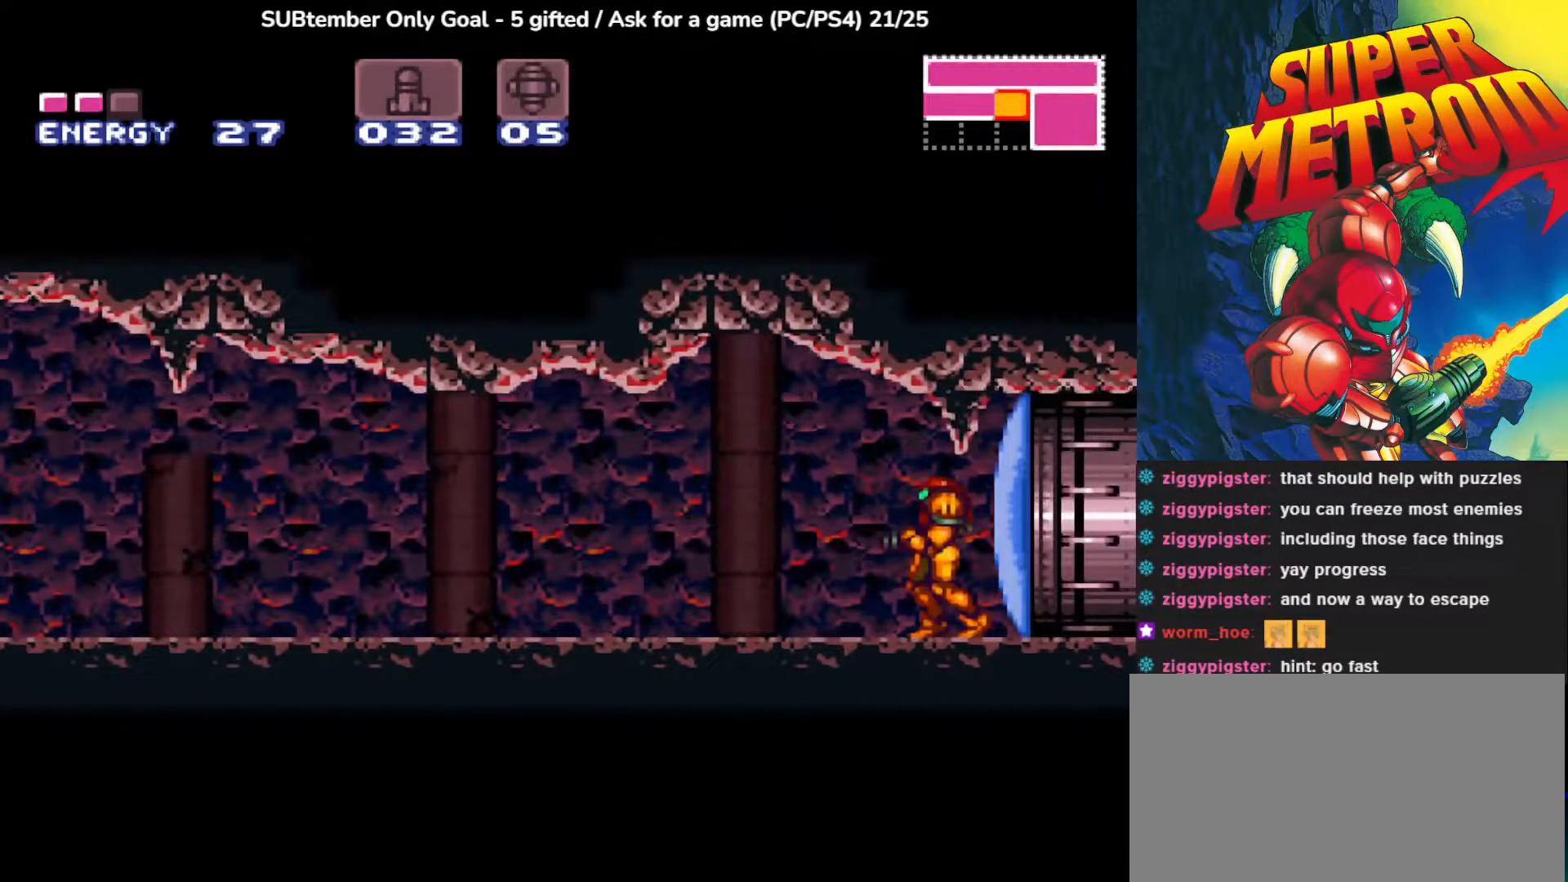
{"buttons": [], "left_stick": "center", "events": []}
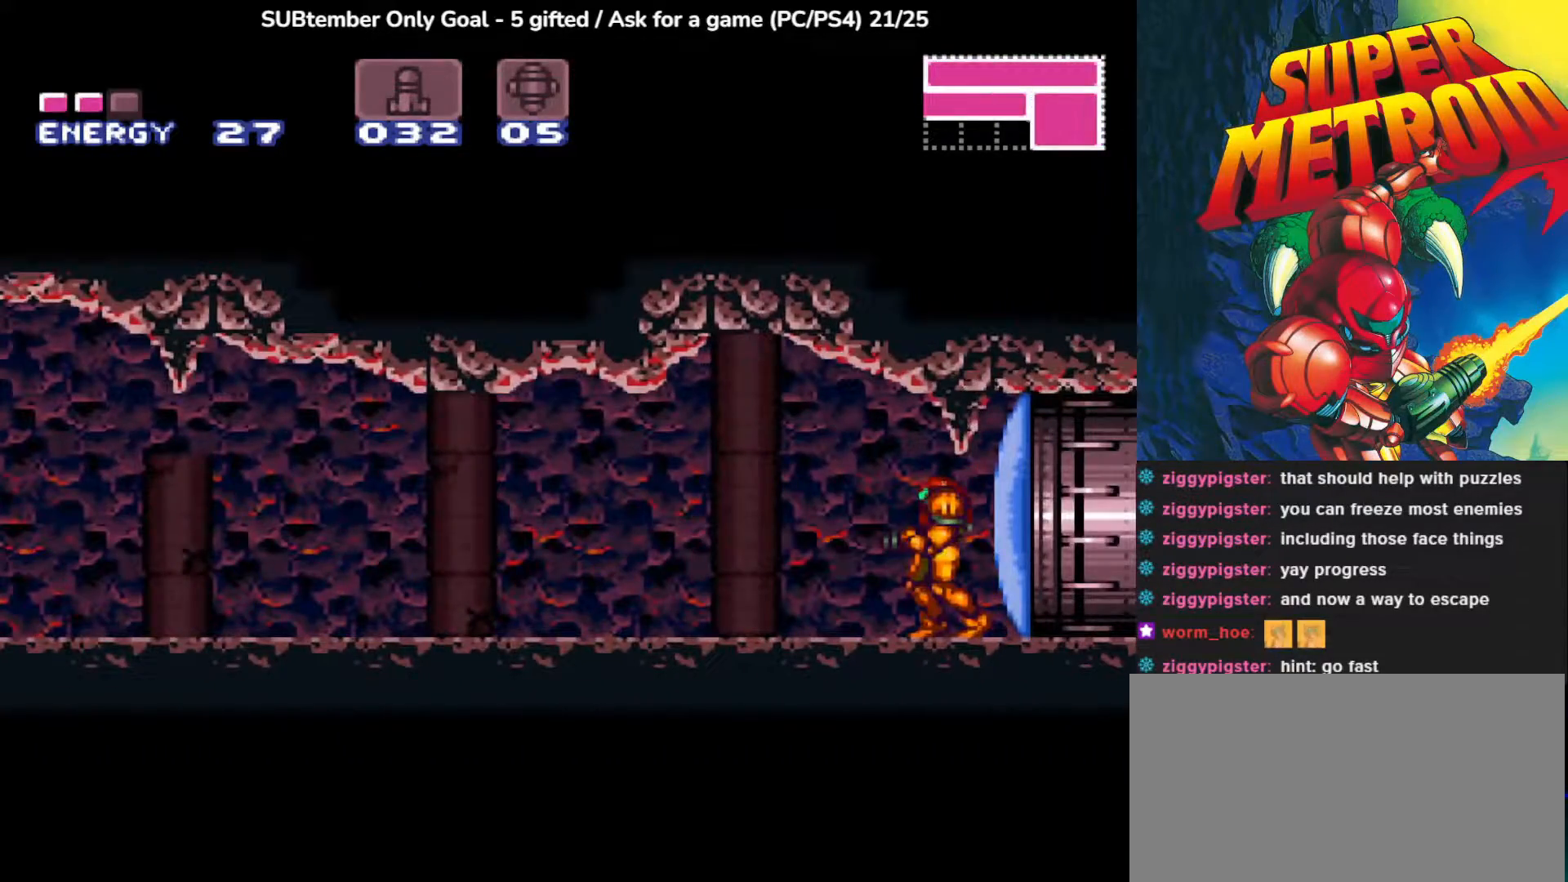
{"buttons": [], "left_stick": "center", "events": []}
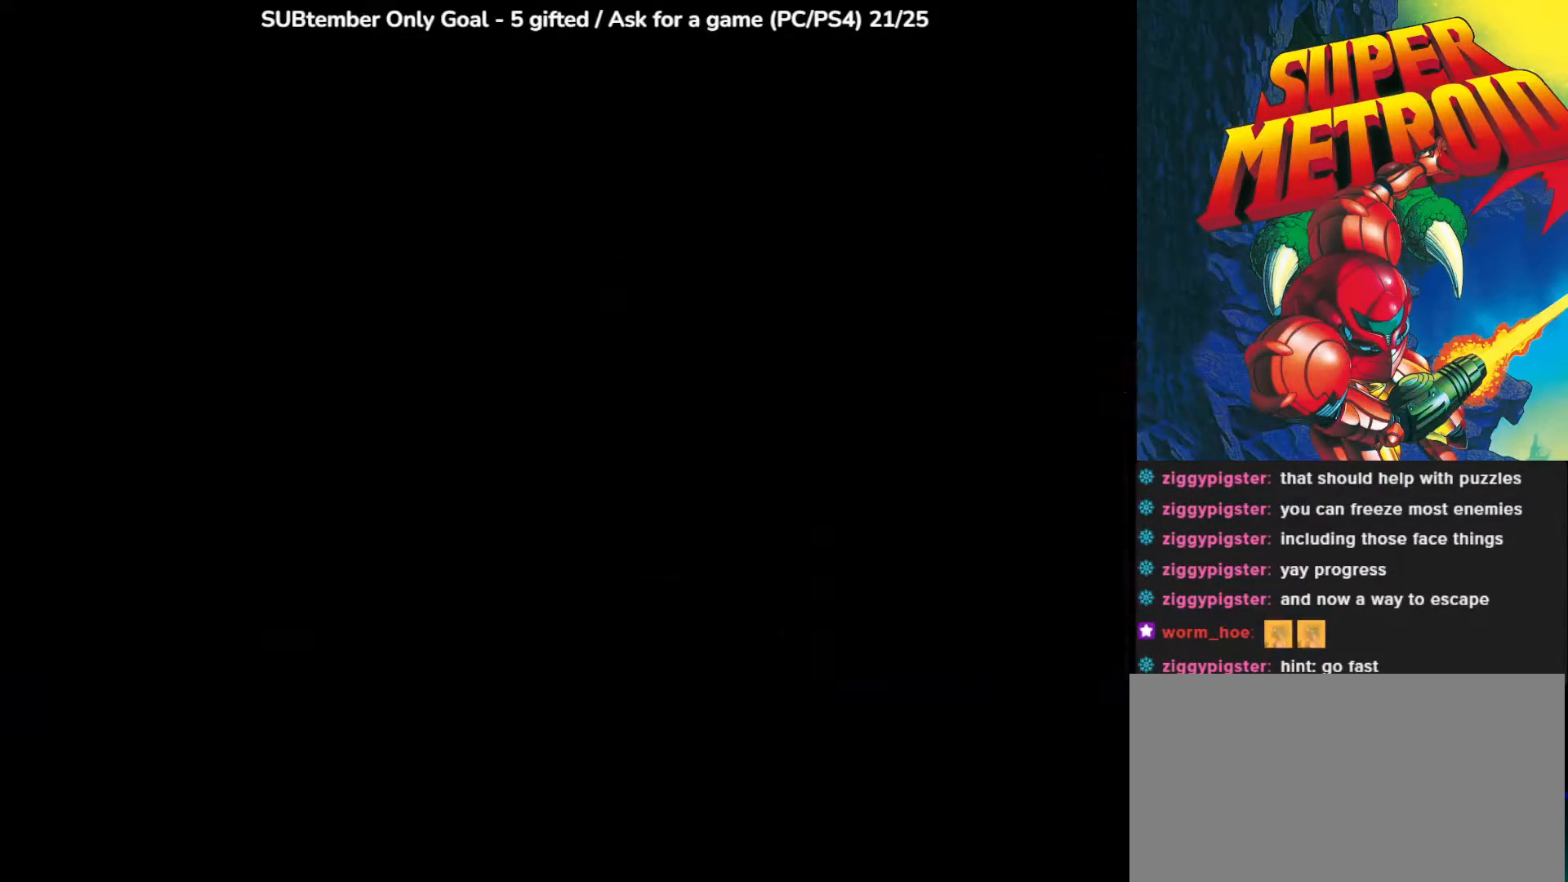
{"buttons": [], "left_stick": "center", "events": []}